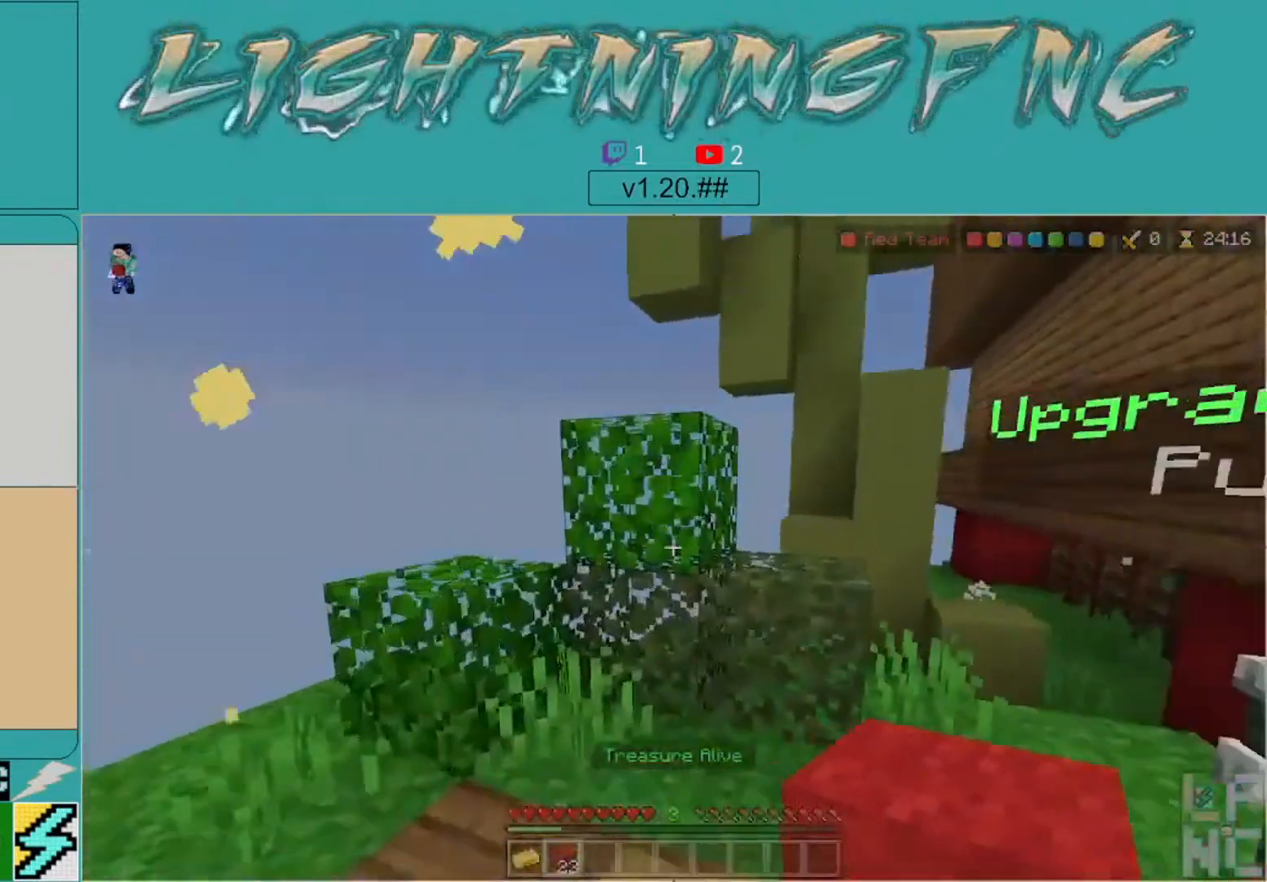
Gameplay with a controller (Xbox layout); each line is a JSON object with the inputs held at the frame after it. "events" lists button and stick changes between this image and that frame as [ms after this image, input, new state], when the widget could be followed in between.
{"buttons": [], "left_stick": "up-right", "right_stick": "right", "events": [[100, "left_stick", "down-right"], [333, "left_stick", "up-right"]]}
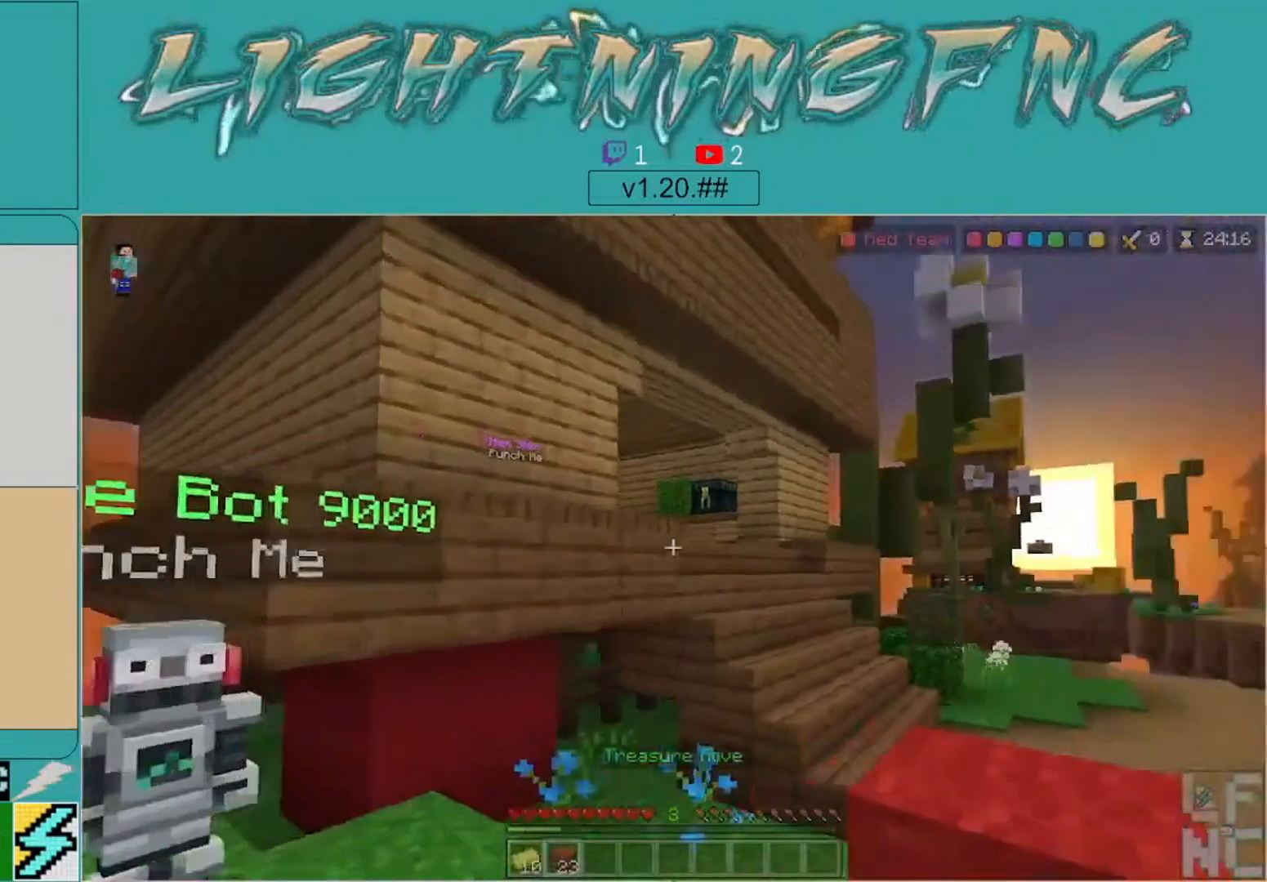
{"buttons": [], "left_stick": "up-right", "right_stick": "down-right", "events": [[100, "left_stick", "center"], [133, "right_stick", "center"], [233, "left_stick", "up-right"], [433, "right_stick", "down-right"]]}
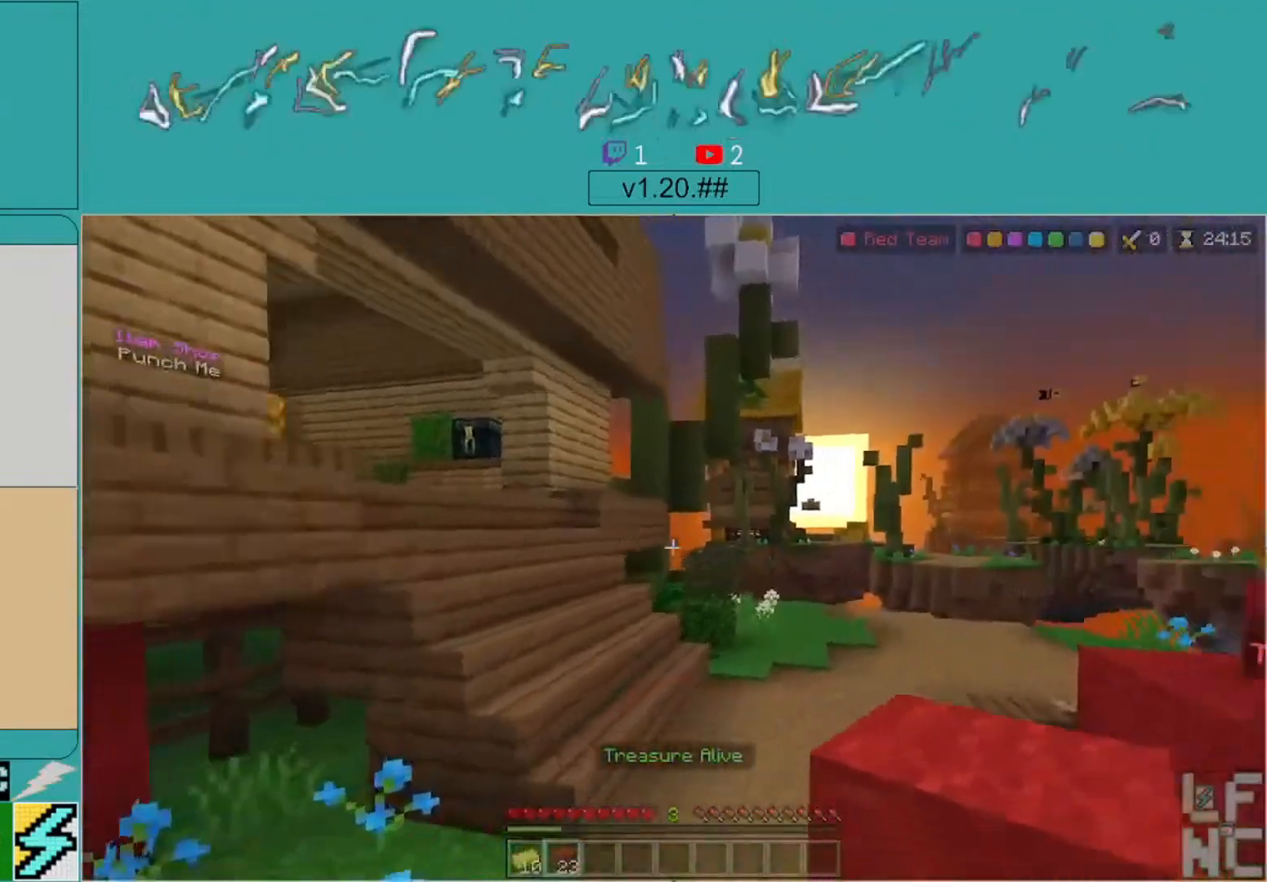
{"buttons": [], "left_stick": "up-right", "right_stick": "center", "events": [[67, "right_stick", "center"], [133, "right_stick", "up-left"], [333, "right_stick", "center"]]}
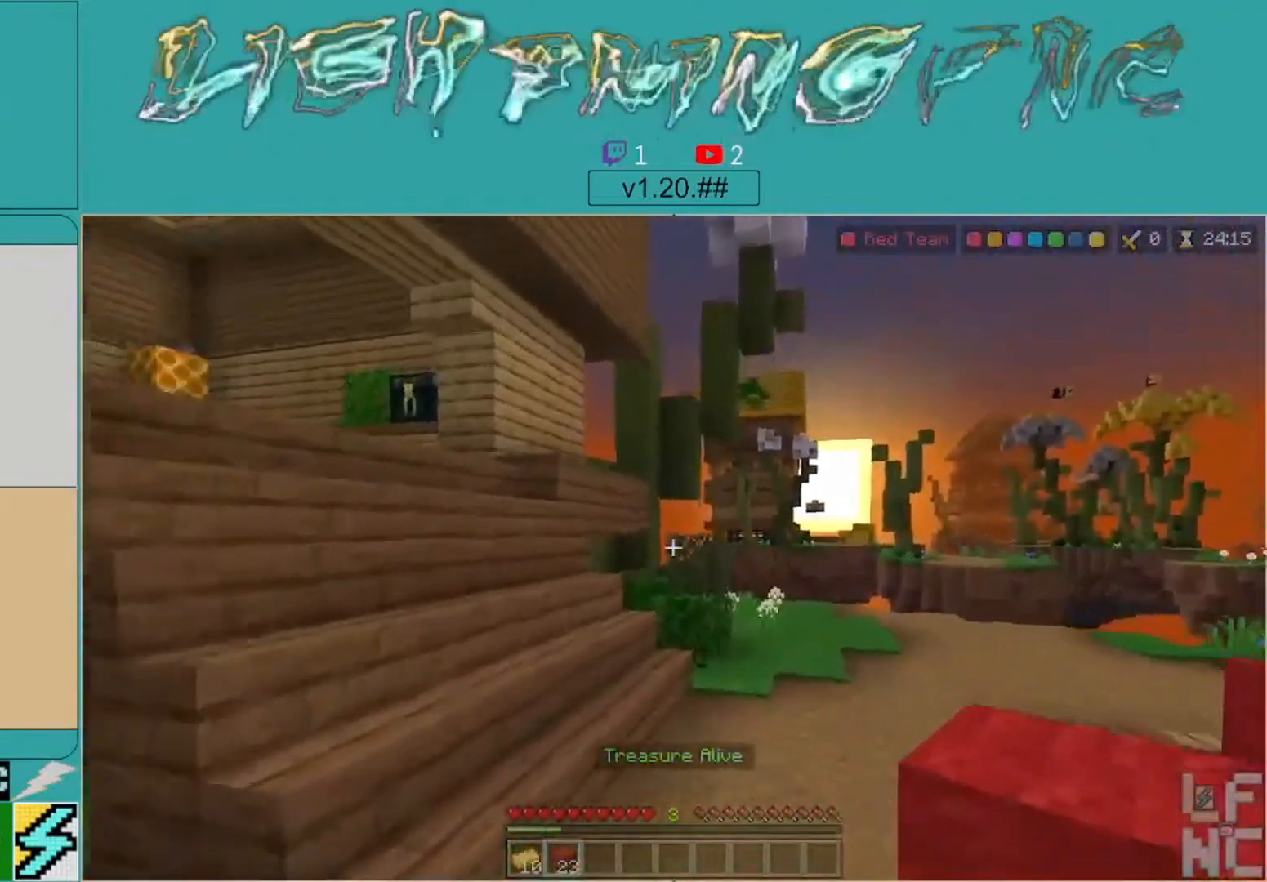
{"buttons": [], "left_stick": "up-right", "right_stick": "left", "events": [[167, "right_stick", "left"]]}
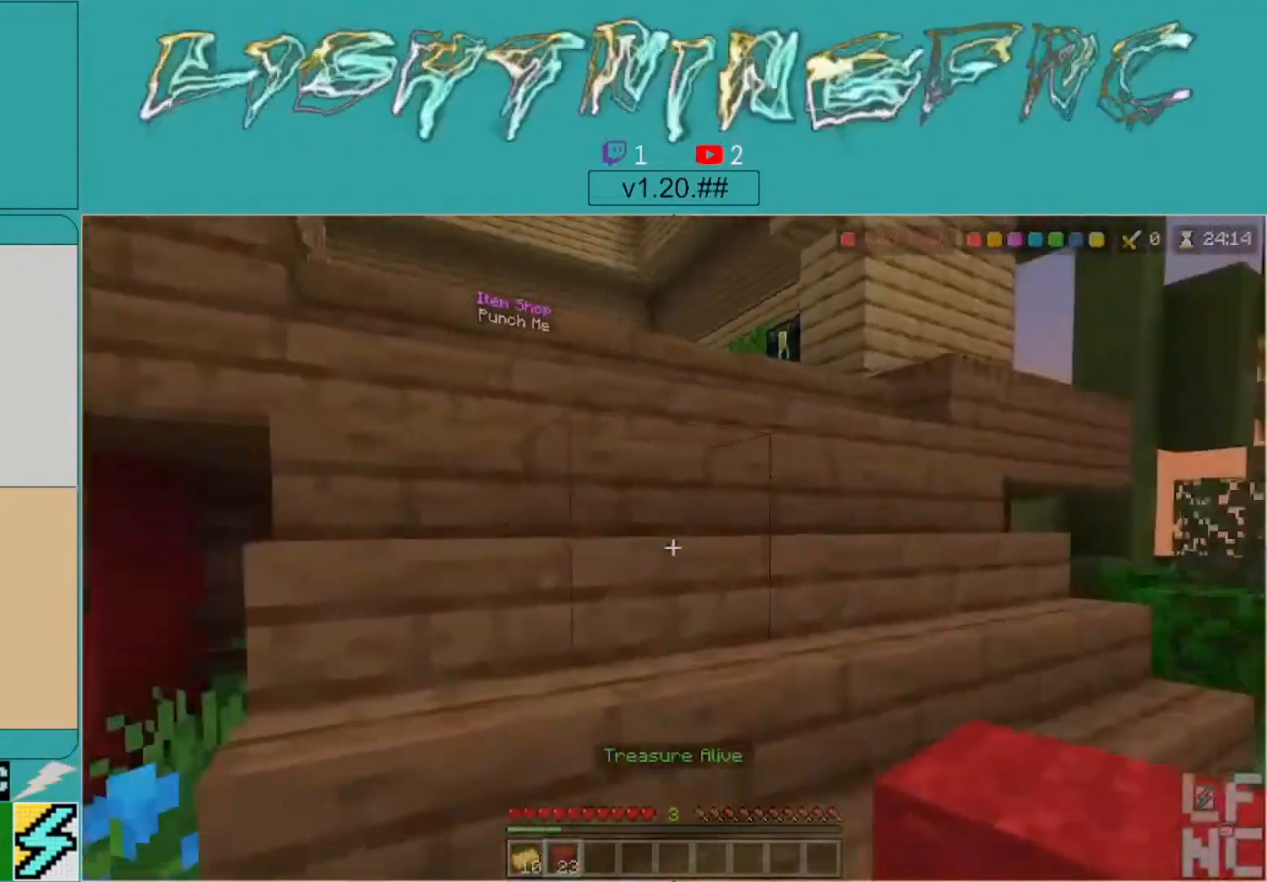
{"buttons": [], "left_stick": "up-right", "right_stick": "center", "events": [[133, "right_stick", "center"]]}
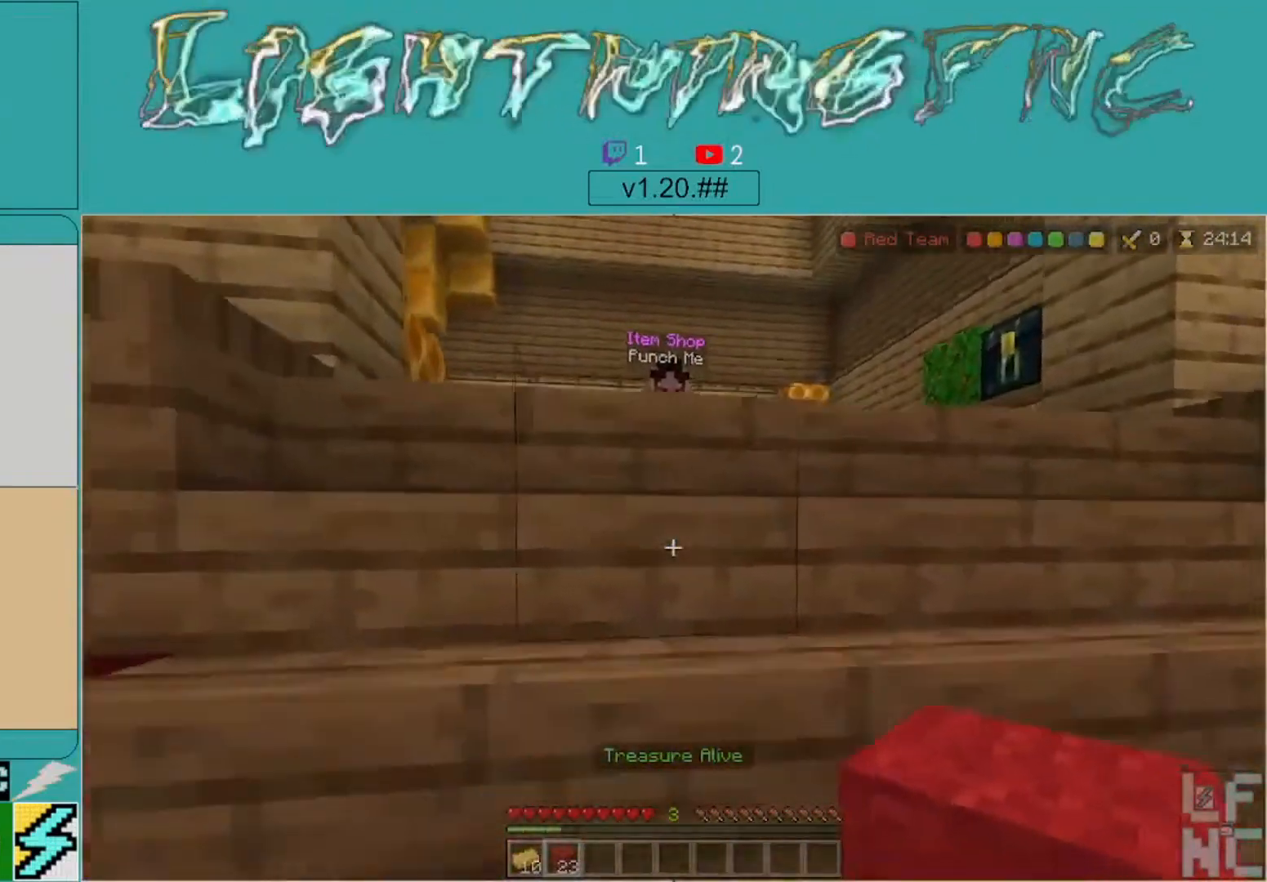
{"buttons": [], "left_stick": "up-right", "right_stick": "left", "events": [[467, "right_stick", "left"]]}
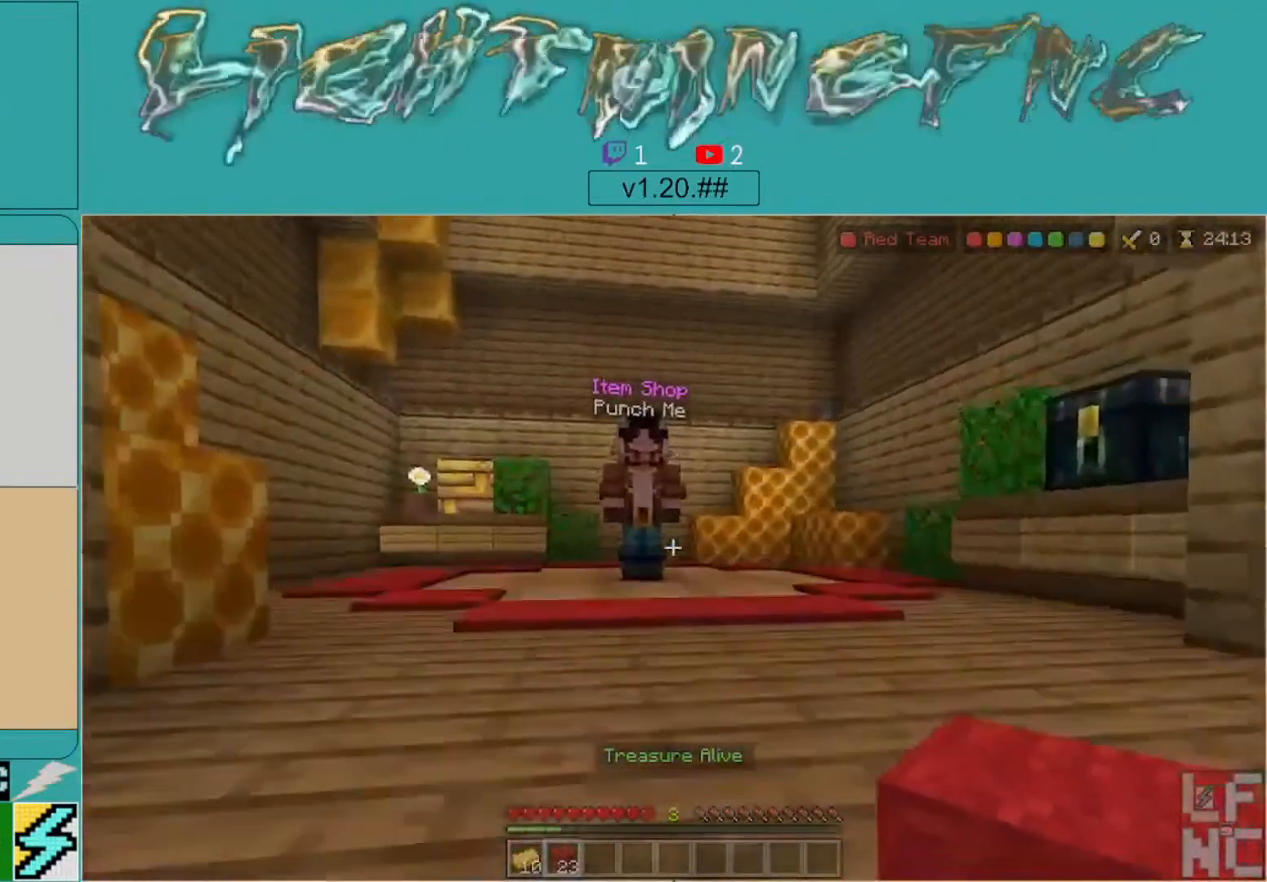
{"buttons": [], "left_stick": "up-right", "right_stick": "center", "events": [[67, "right_stick", "center"], [333, "right_stick", "down"], [433, "right_stick", "center"]]}
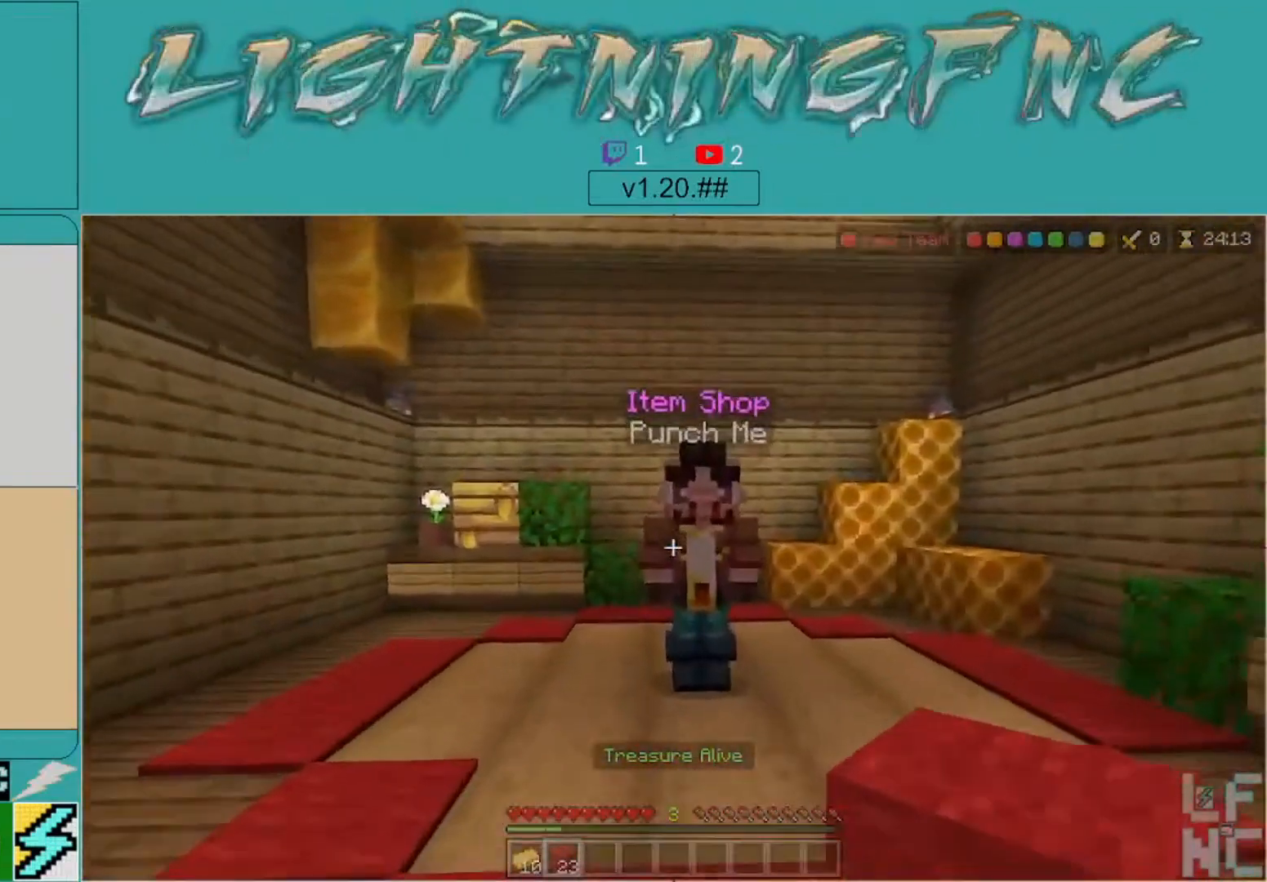
{"buttons": [], "left_stick": "up-right", "right_stick": "center", "events": []}
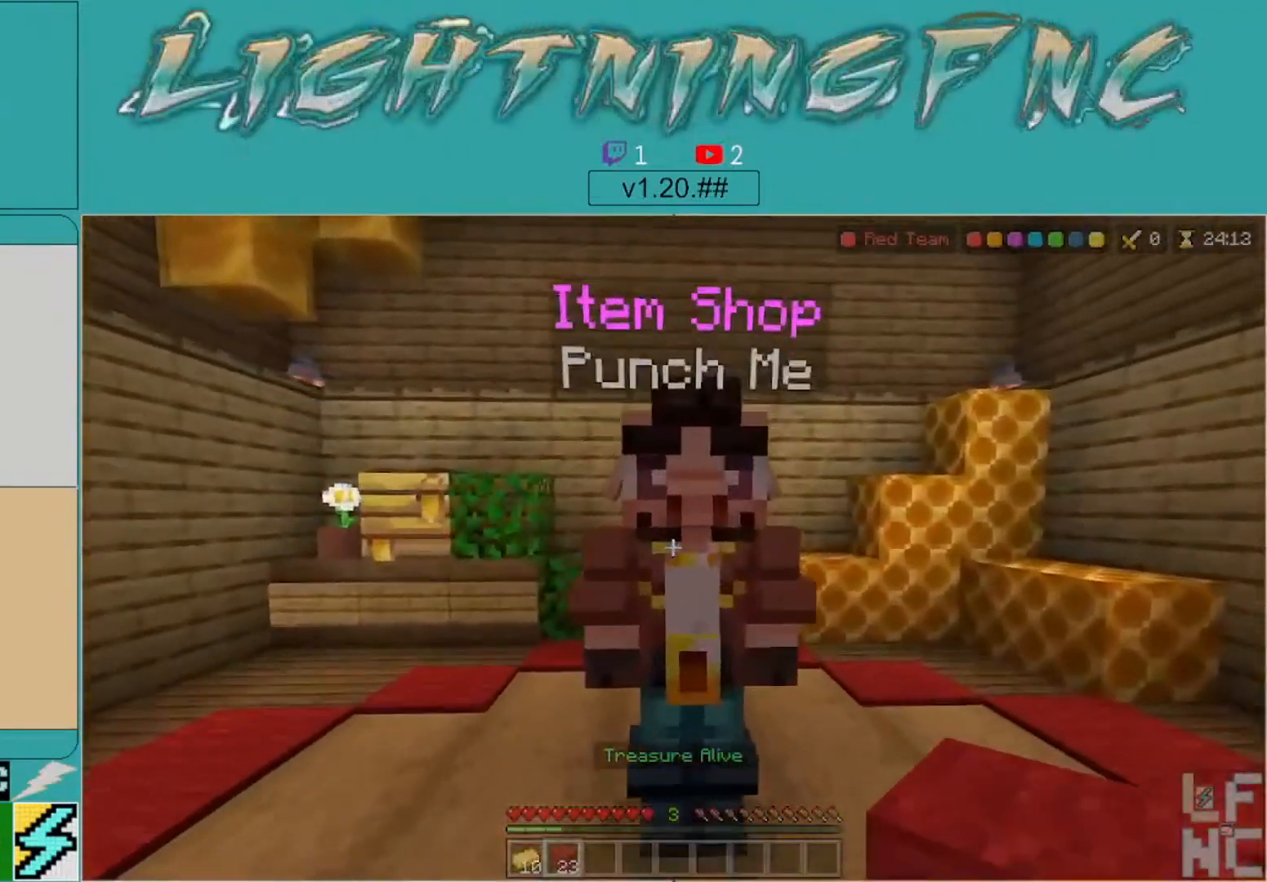
{"buttons": [], "left_stick": "center", "right_stick": "center", "events": [[67, "L2", "down"], [67, "left_stick", "center"], [267, "L2", "up"]]}
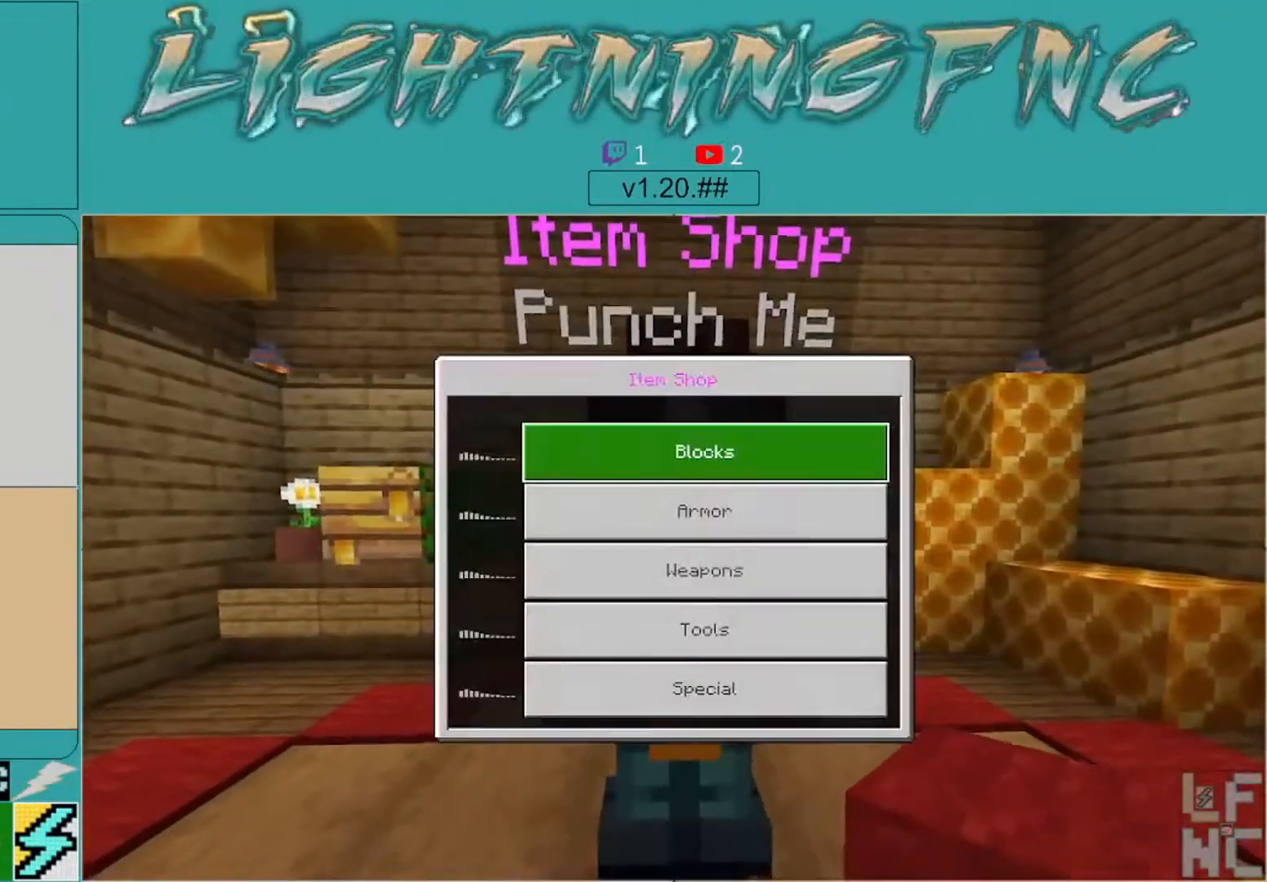
{"buttons": [], "left_stick": "down", "right_stick": "center", "events": [[400, "left_stick", "down"]]}
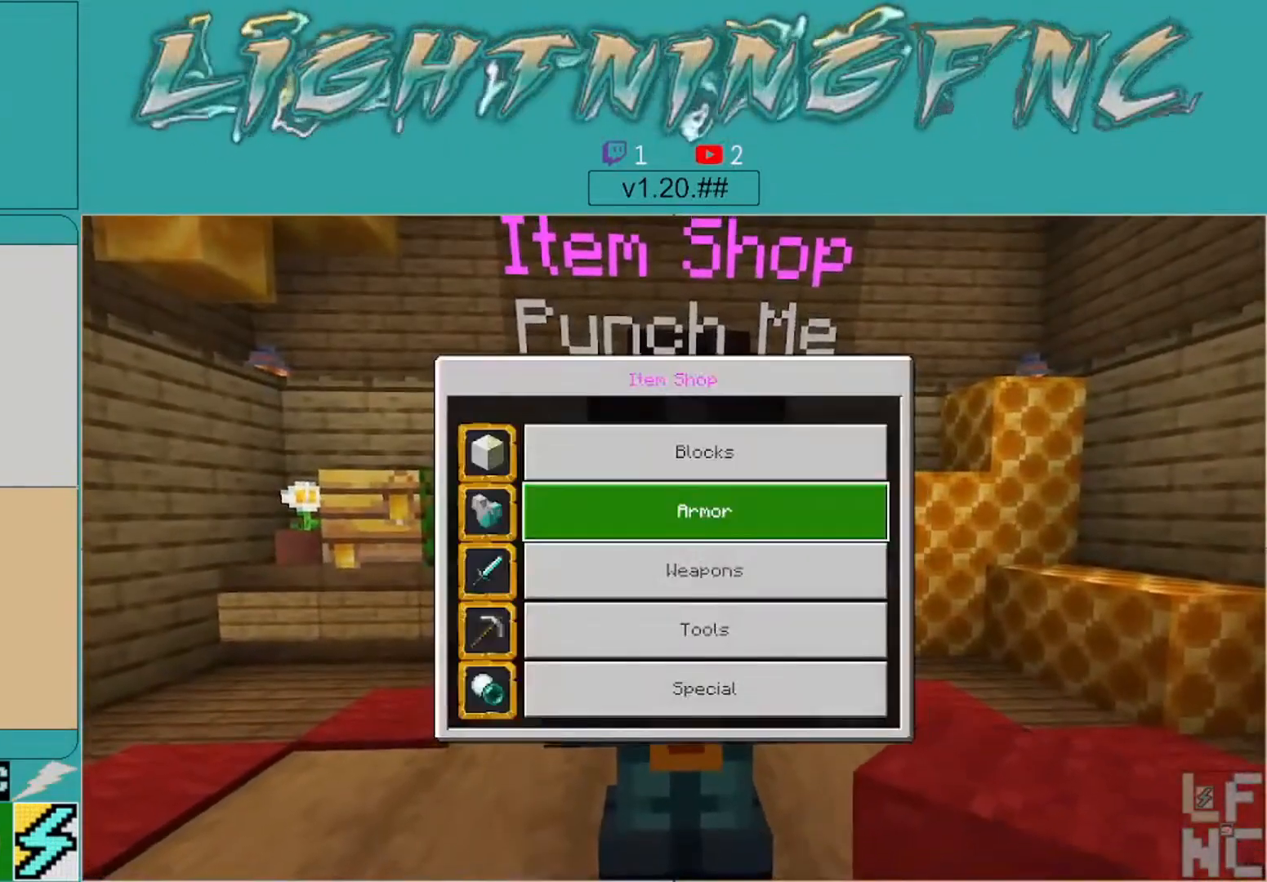
{"buttons": [], "left_stick": "down", "right_stick": "center", "events": [[100, "left_stick", "center"], [467, "left_stick", "down"]]}
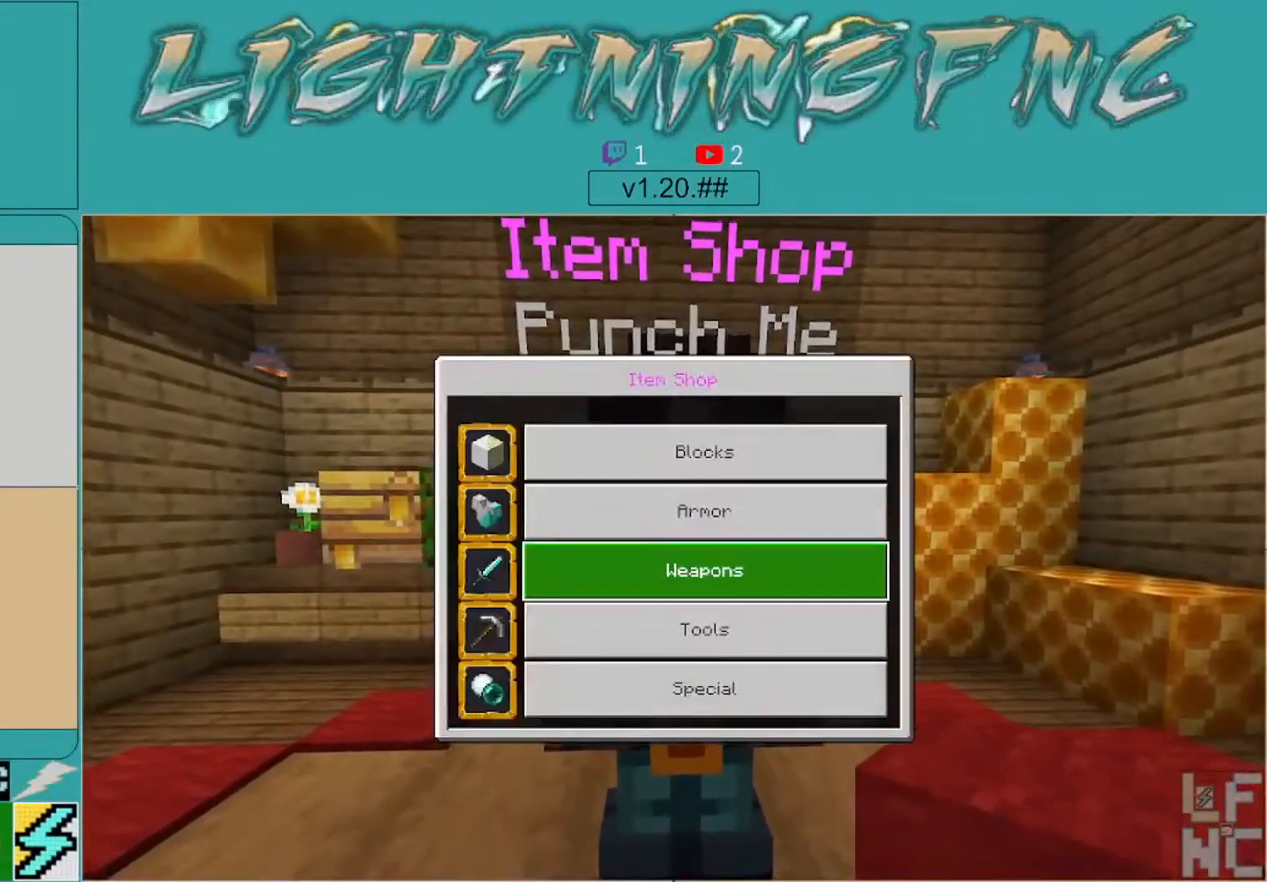
{"buttons": [], "left_stick": "center", "right_stick": "center", "events": [[133, "left_stick", "center"], [267, "A", "down"], [400, "A", "up"]]}
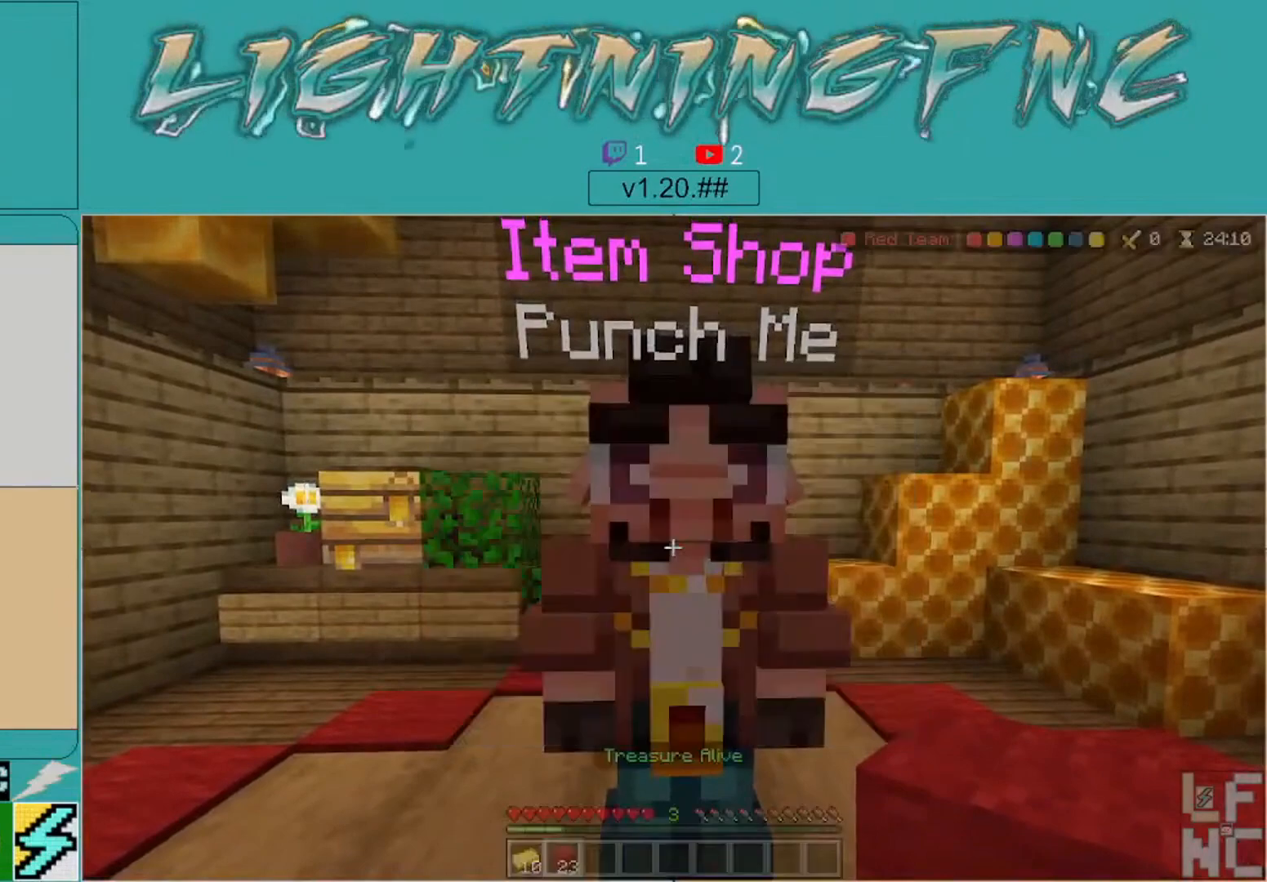
{"buttons": [], "left_stick": "center", "right_stick": "center", "events": [[333, "left_stick", "down"], [467, "left_stick", "center"]]}
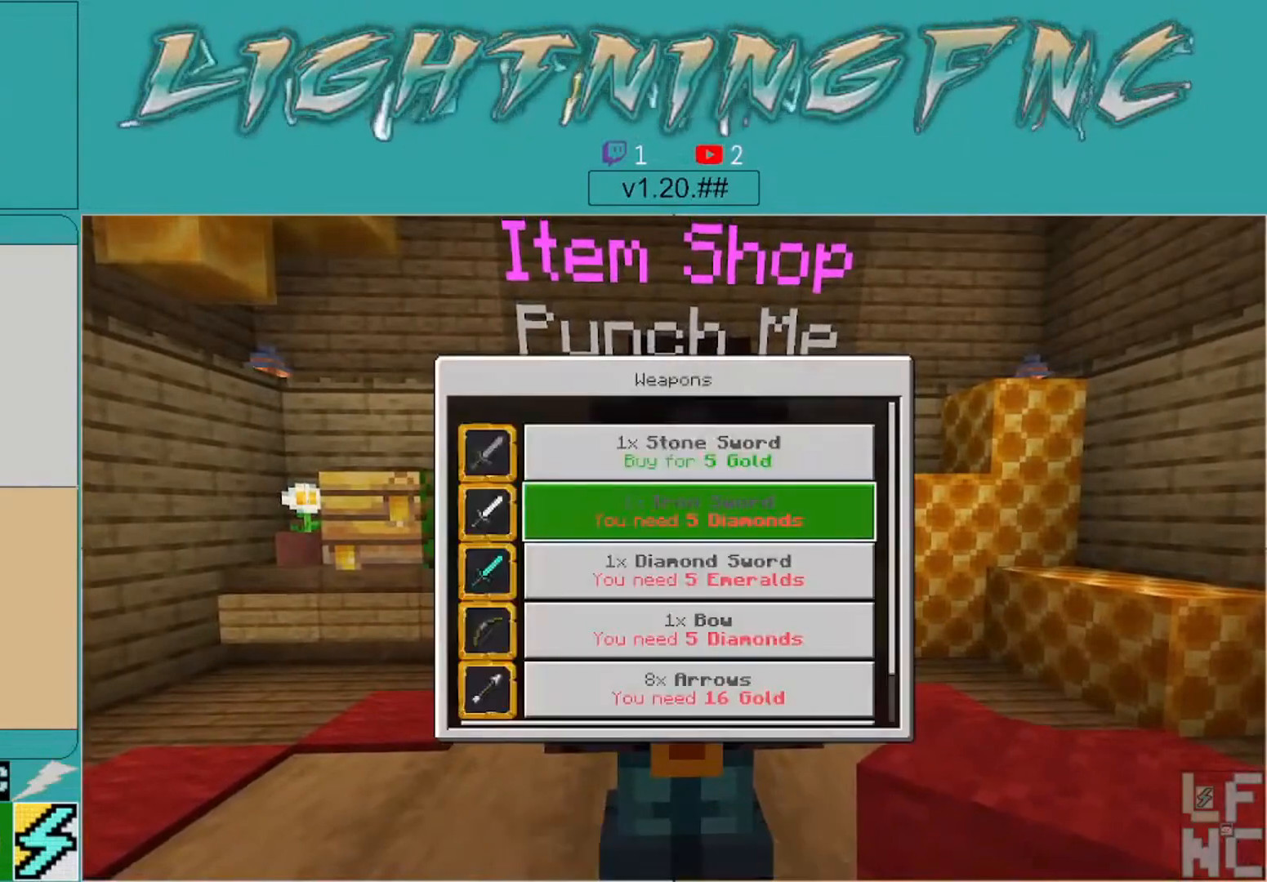
{"buttons": [], "left_stick": "up", "right_stick": "center", "events": [[367, "left_stick", "up"]]}
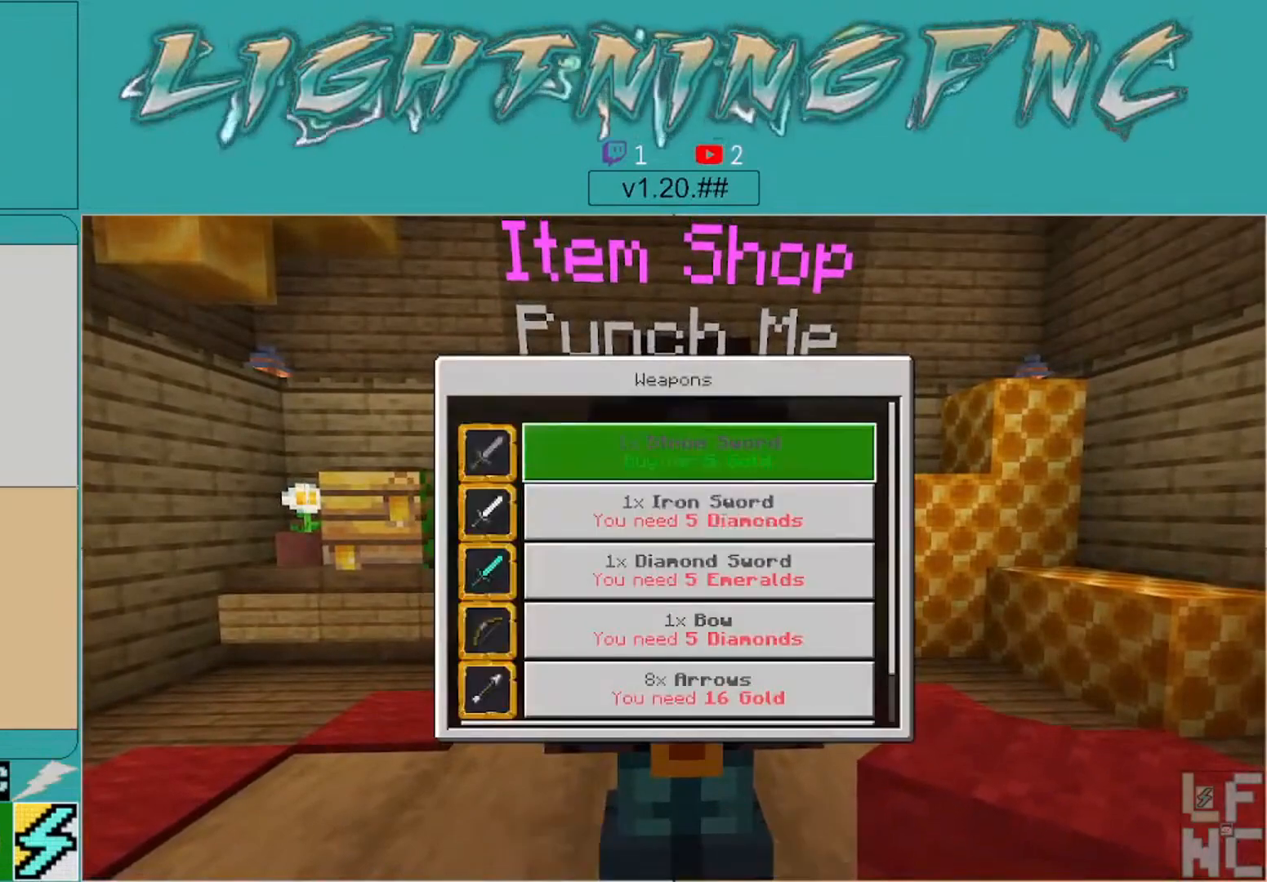
{"buttons": [], "left_stick": "down", "right_stick": "center", "events": [[33, "A", "down"], [33, "left_stick", "center"], [167, "A", "up"], [433, "B", "down"], [467, "B", "up"], [500, "left_stick", "down"]]}
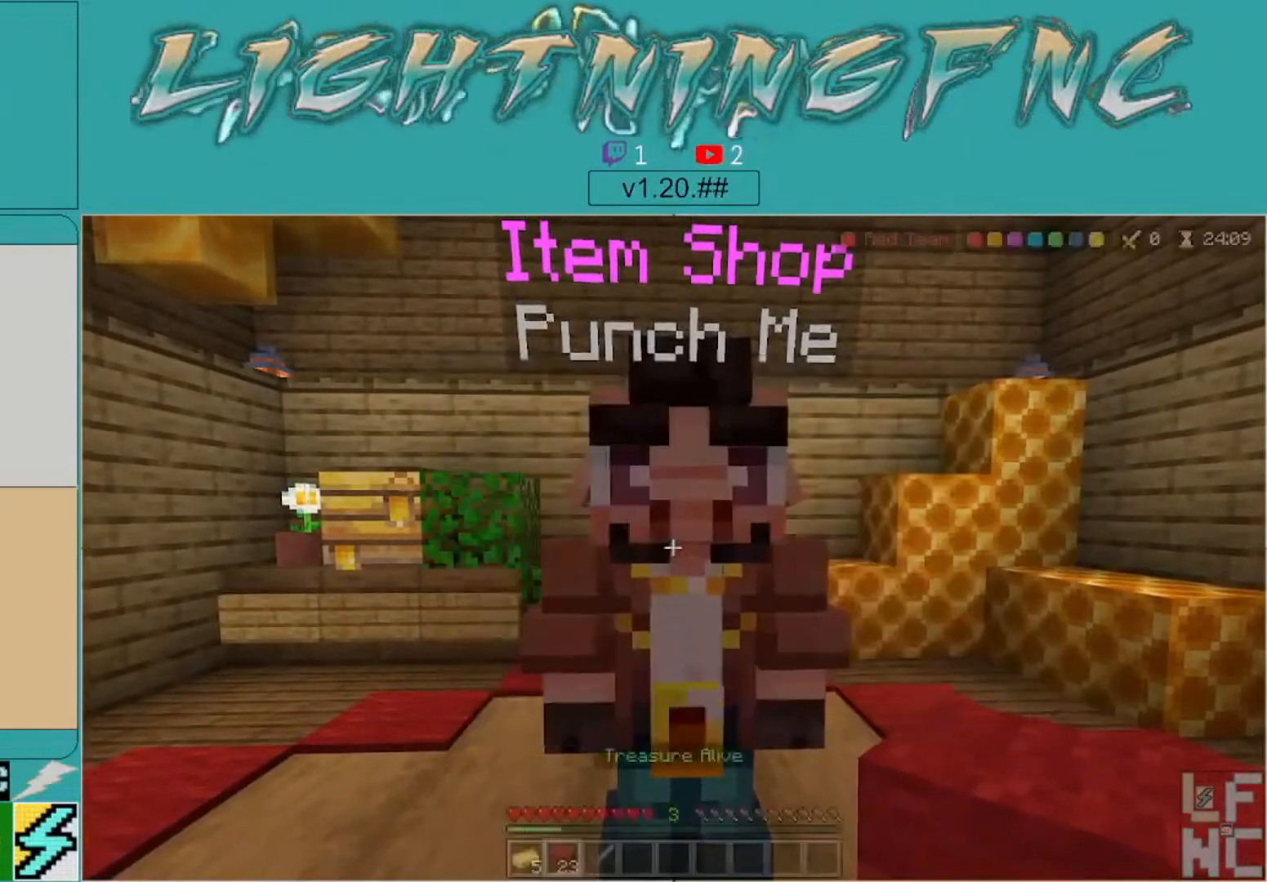
{"buttons": [], "left_stick": "center", "right_stick": "left", "events": [[200, "right_stick", "left"], [500, "left_stick", "center"]]}
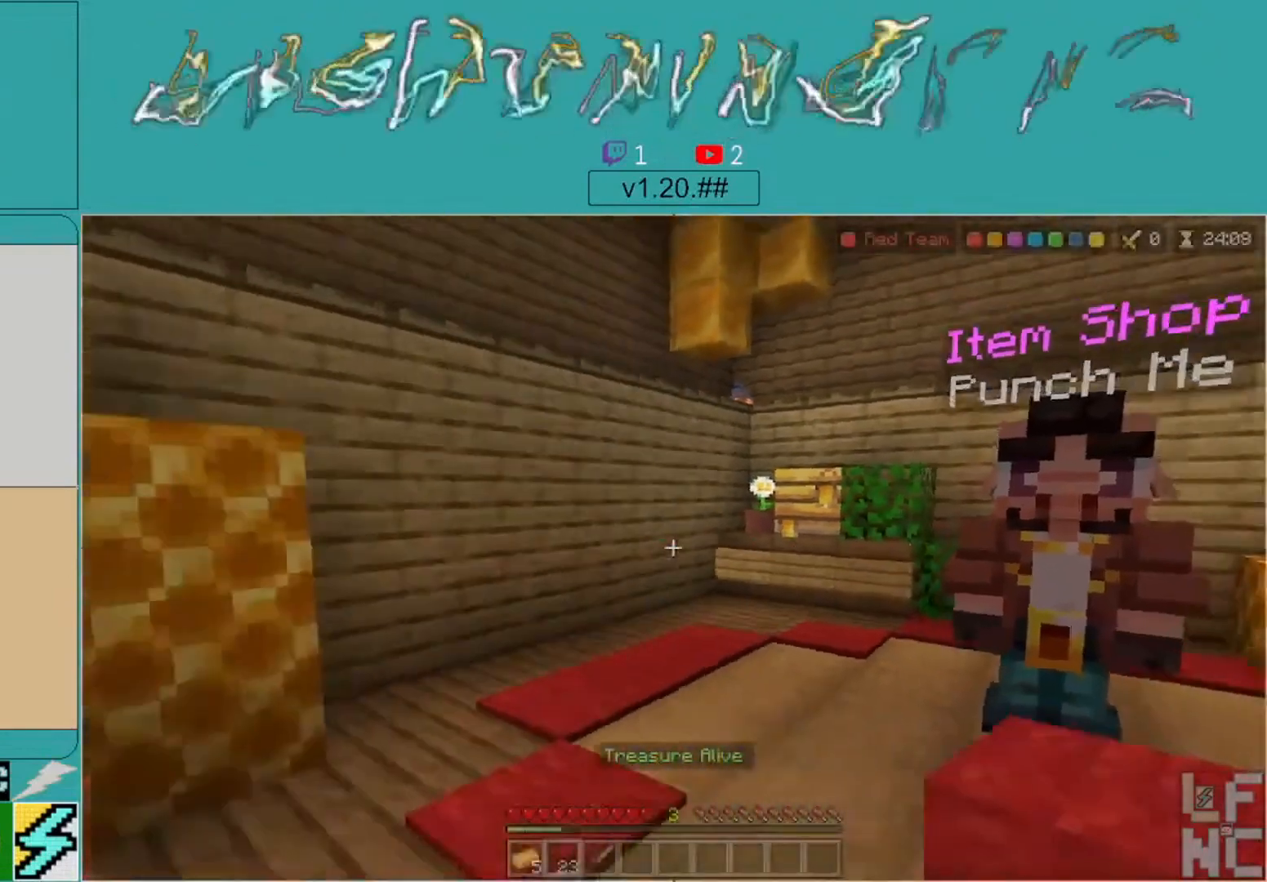
{"buttons": [], "left_stick": "up", "right_stick": "left", "events": [[100, "right_stick", "down-left"], [133, "left_stick", "up"], [267, "right_stick", "left"], [300, "left_stick", "center"], [367, "left_stick", "up"]]}
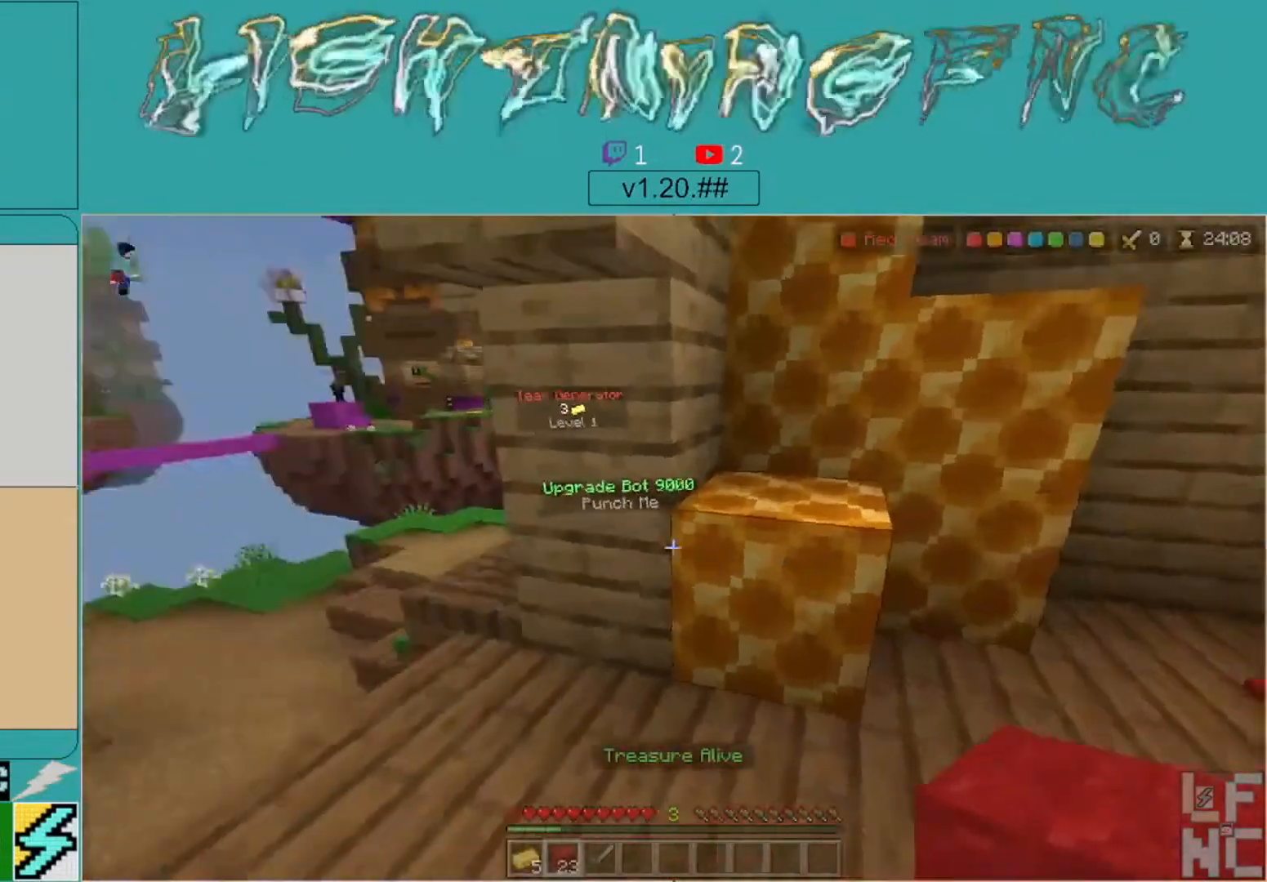
{"buttons": [], "left_stick": "up-left", "right_stick": "center", "events": [[367, "left_stick", "up-left"], [367, "right_stick", "center"]]}
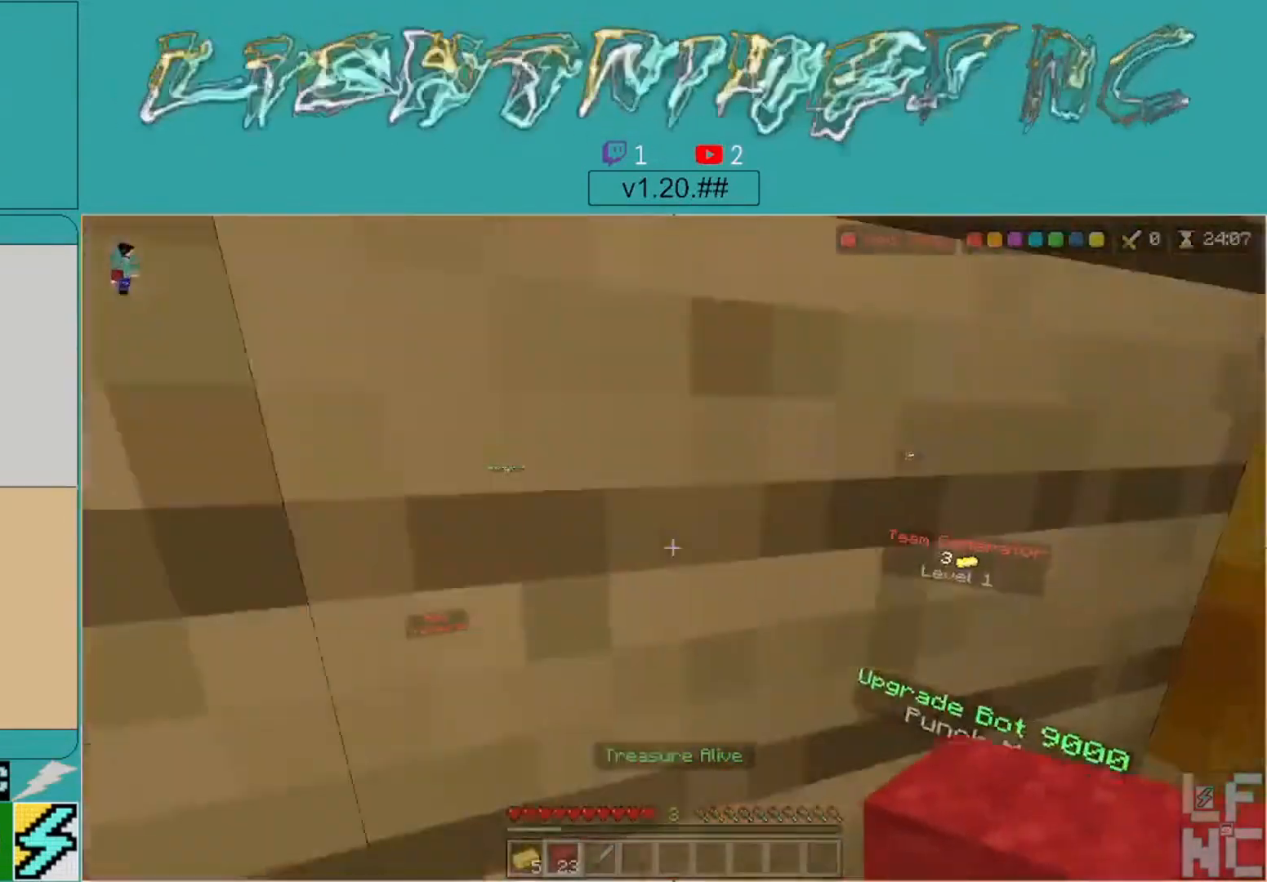
{"buttons": [], "left_stick": "left", "right_stick": "center", "events": [[367, "left_stick", "left"]]}
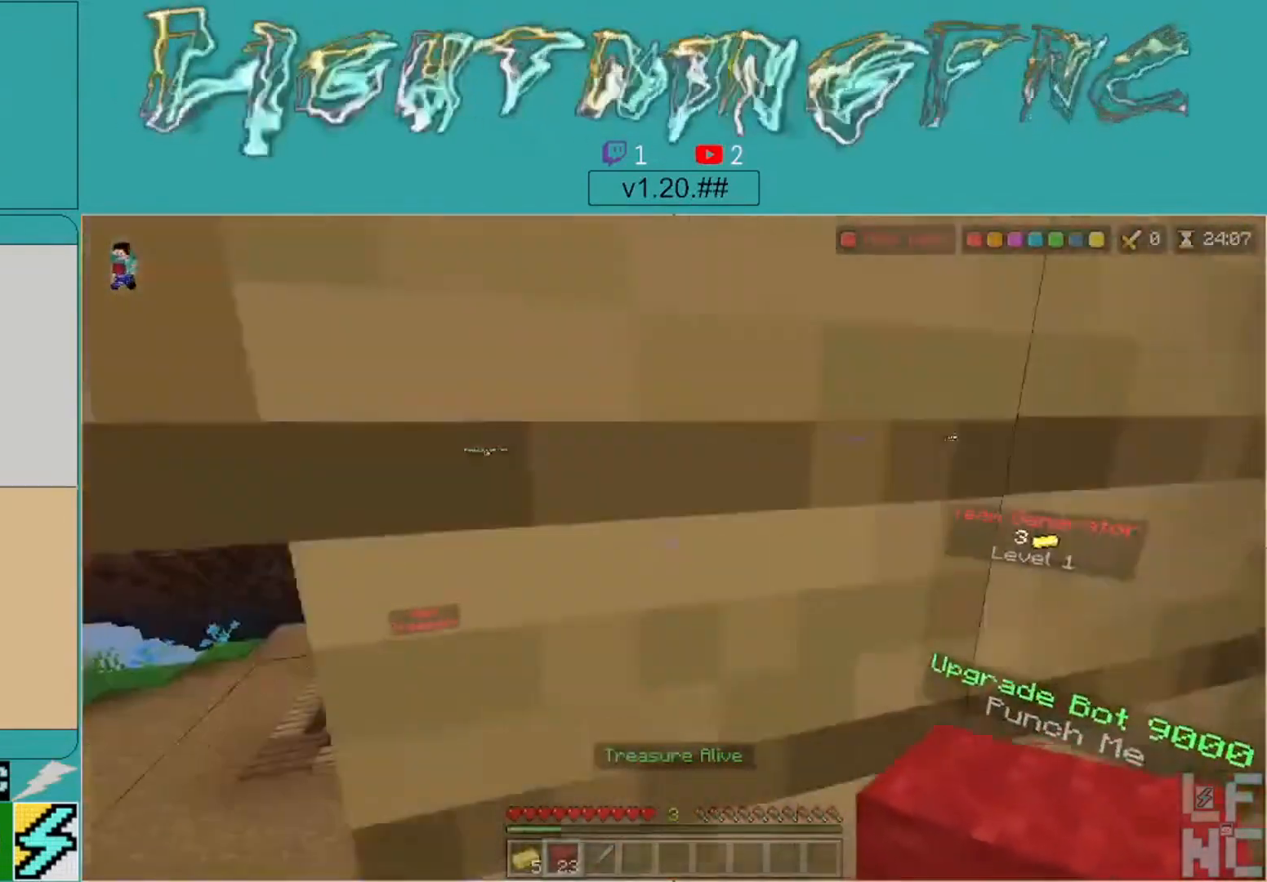
{"buttons": [], "left_stick": "center", "right_stick": "center", "events": [[333, "right_stick", "up-left"], [367, "left_stick", "center"], [467, "right_stick", "center"]]}
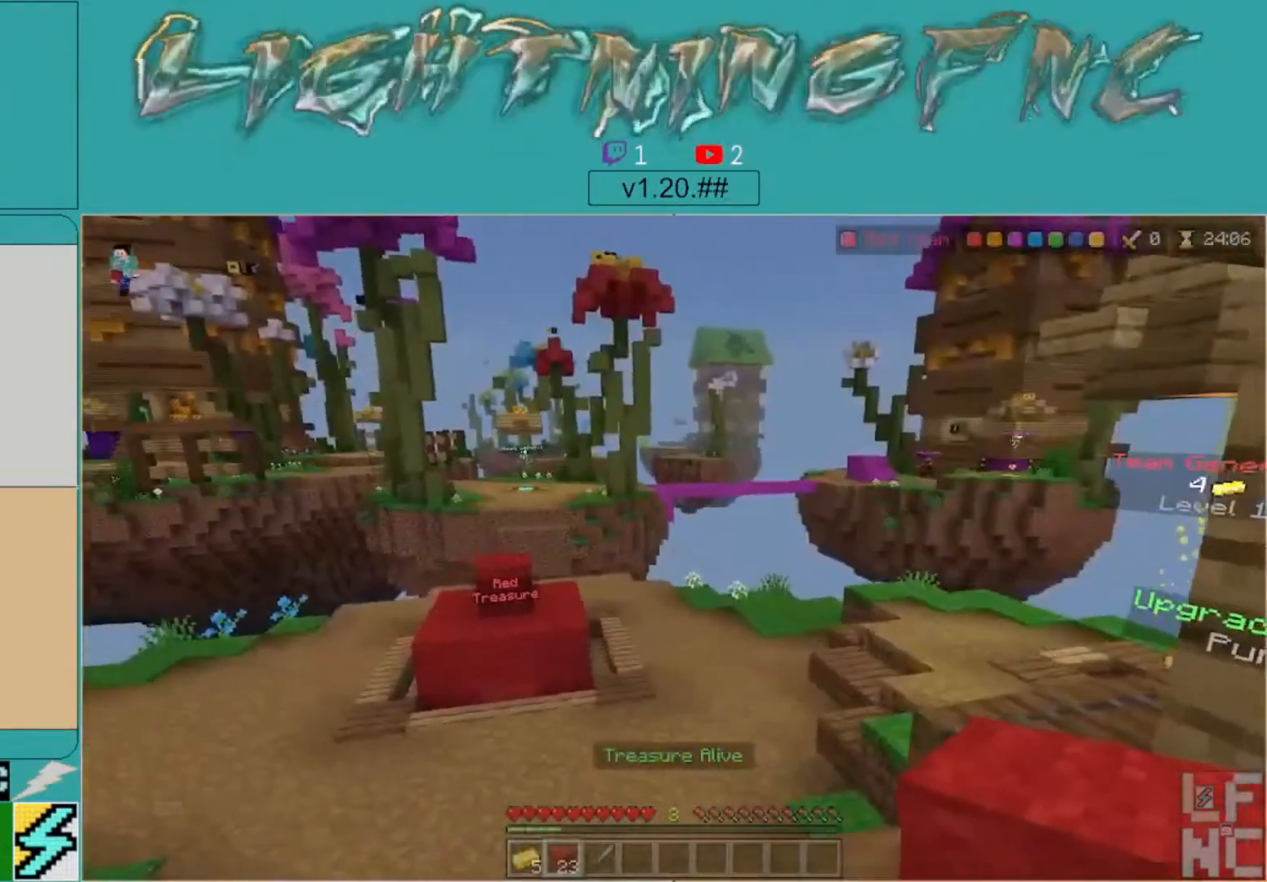
{"buttons": [], "left_stick": "up", "right_stick": "center", "events": [[33, "left_stick", "up"], [133, "left_stick", "center"], [233, "right_stick", "down"], [267, "left_stick", "up"], [367, "right_stick", "center"]]}
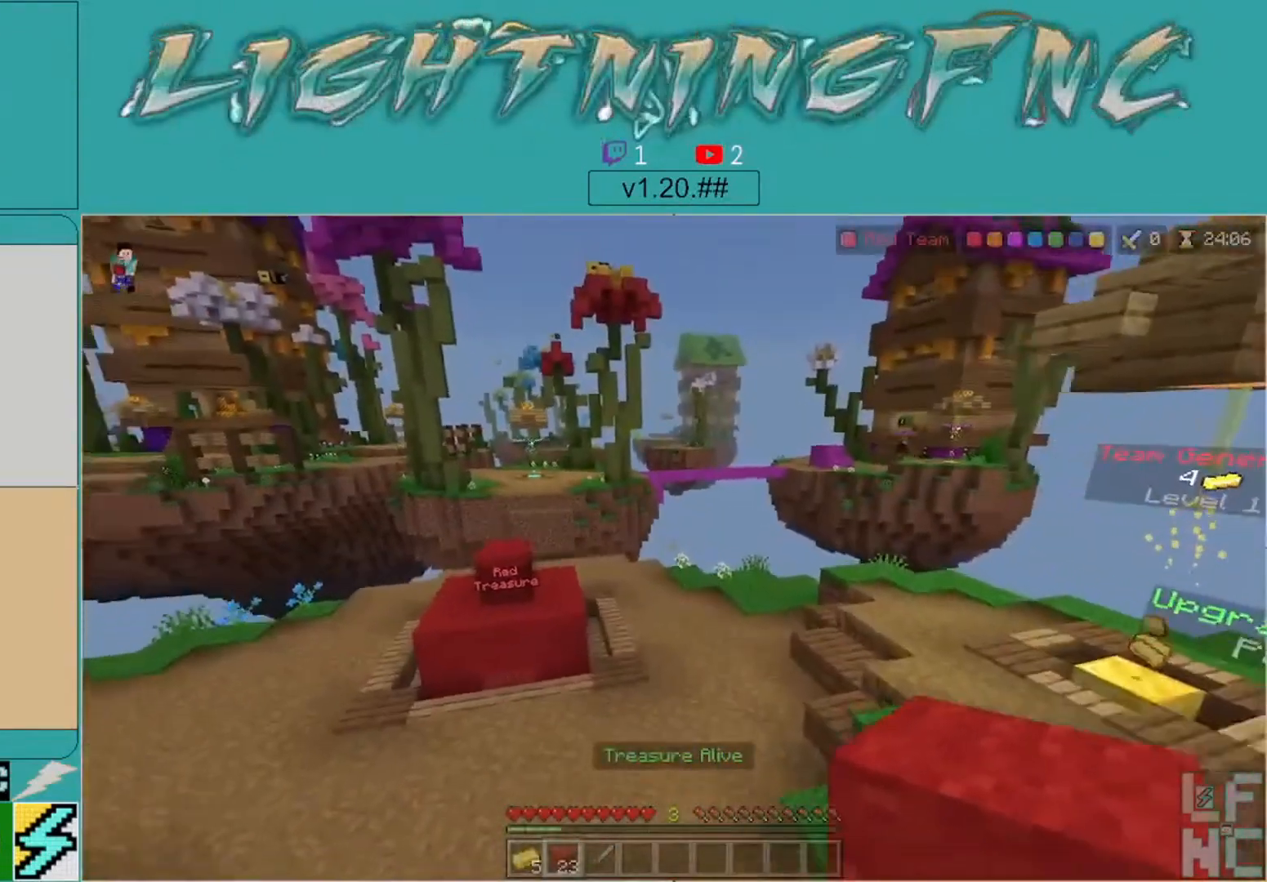
{"buttons": [], "left_stick": "up", "right_stick": "center", "events": [[67, "right_stick", "right"], [333, "right_stick", "center"]]}
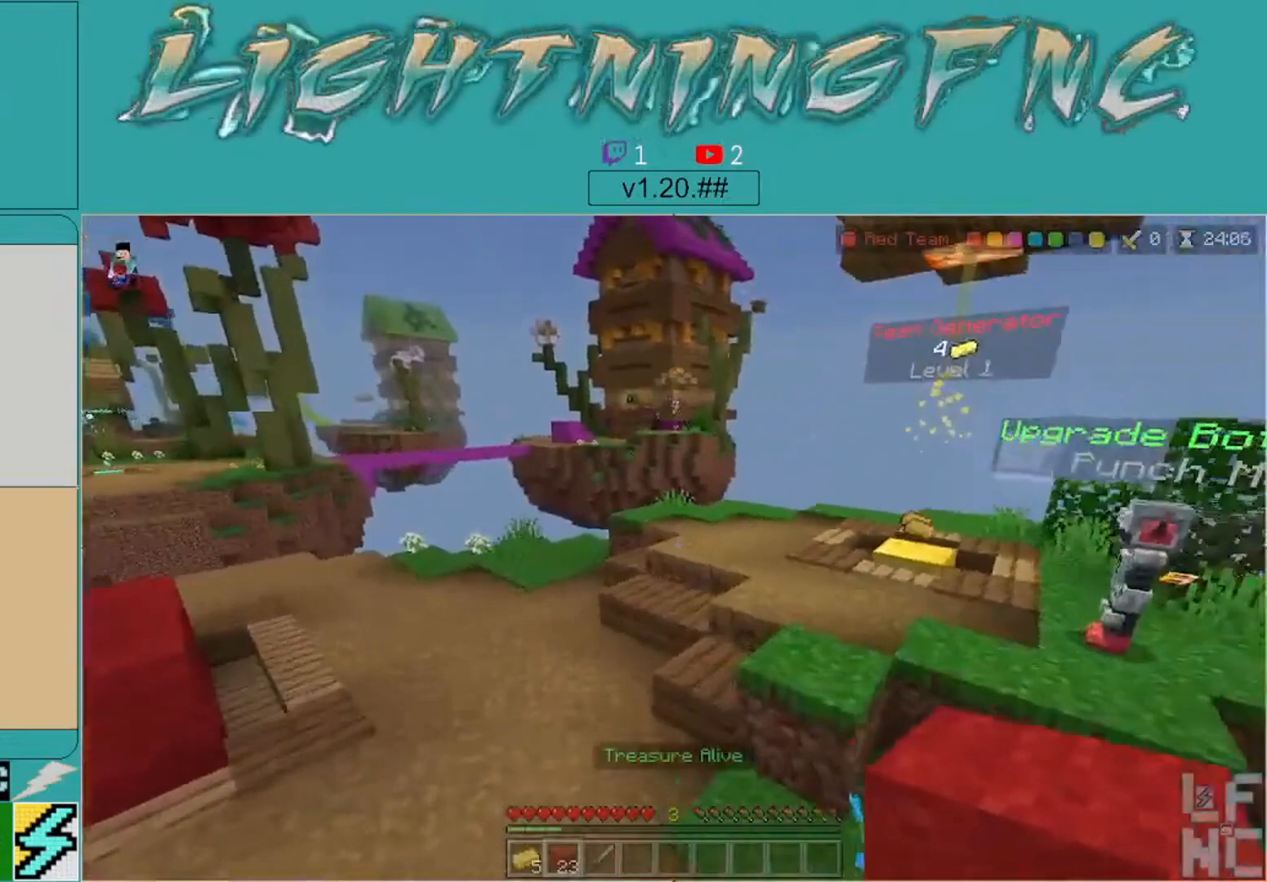
{"buttons": [], "left_stick": "up", "right_stick": "center", "events": [[67, "right_stick", "right"], [267, "right_stick", "center"]]}
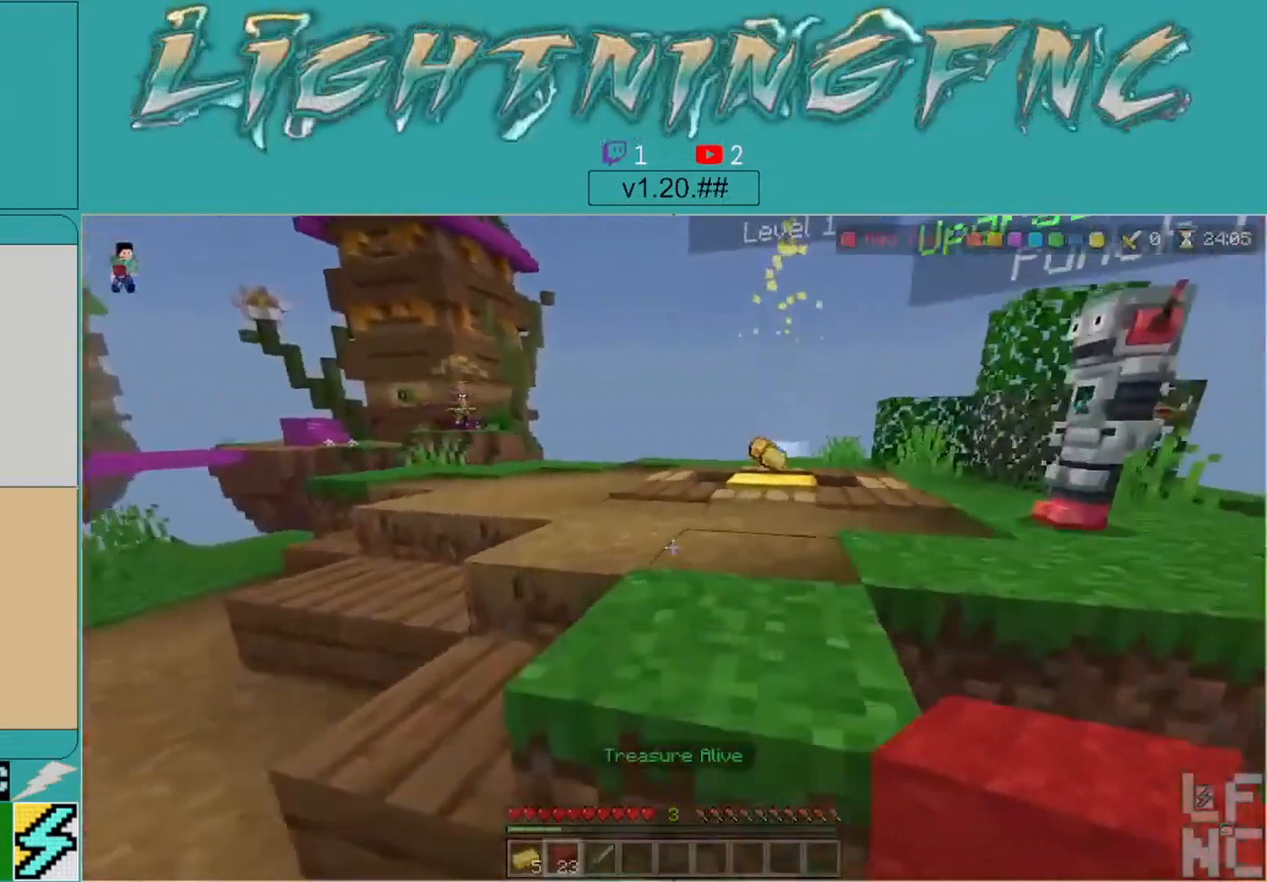
{"buttons": [], "left_stick": "up", "right_stick": "center", "events": [[100, "right_stick", "right"], [300, "right_stick", "center"]]}
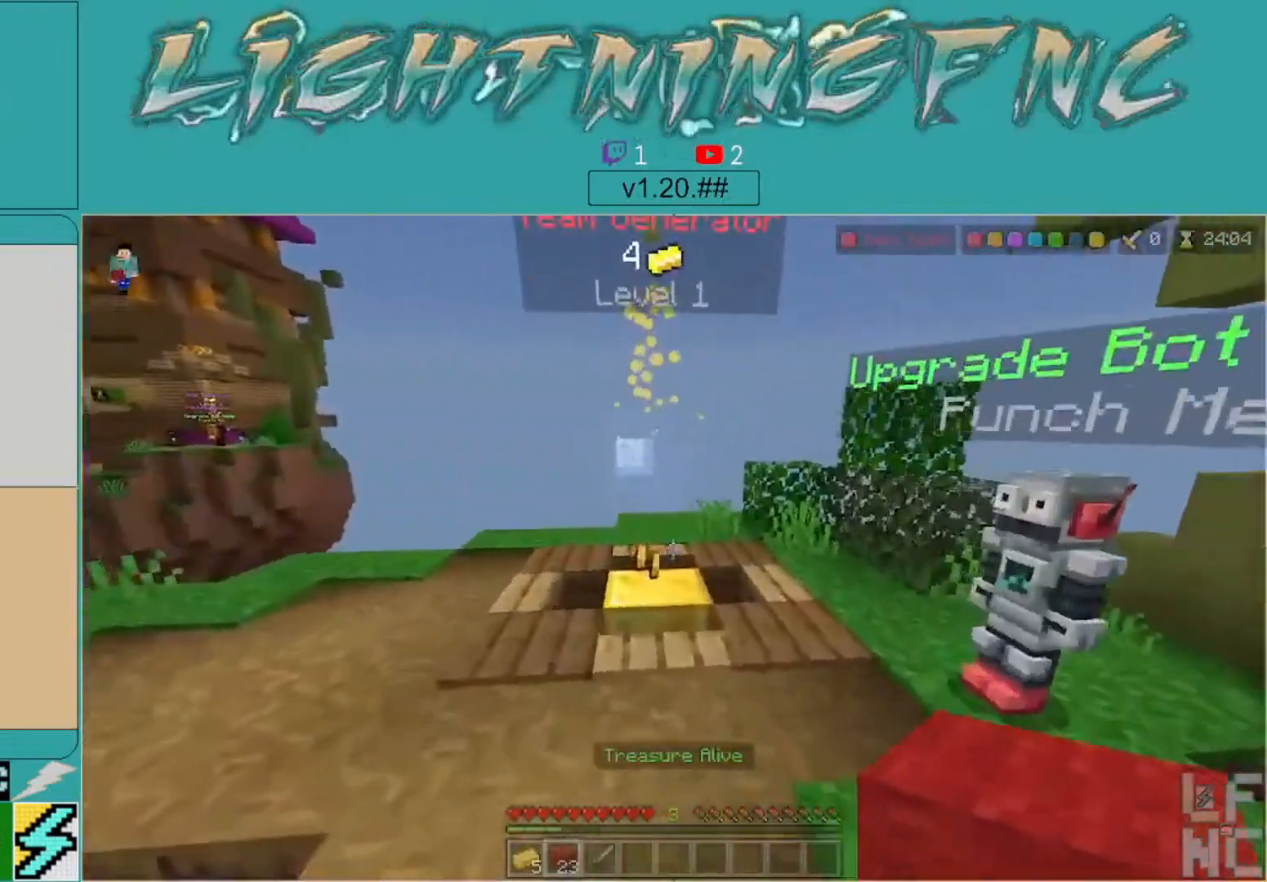
{"buttons": [], "left_stick": "up", "right_stick": "center", "events": []}
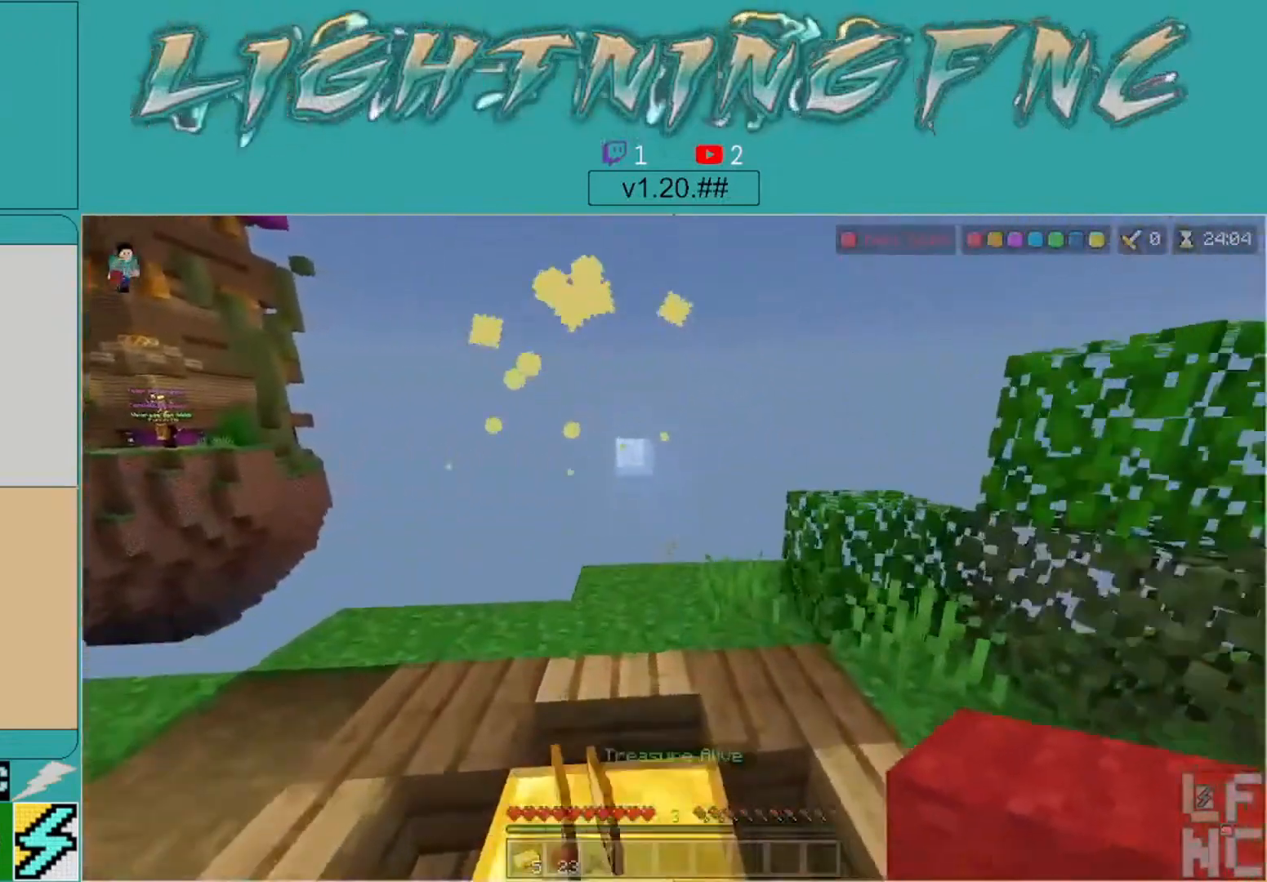
{"buttons": [], "left_stick": "down-left", "right_stick": "left", "events": [[67, "right_stick", "left"], [167, "left_stick", "up-left"], [267, "left_stick", "center"], [367, "left_stick", "down-left"]]}
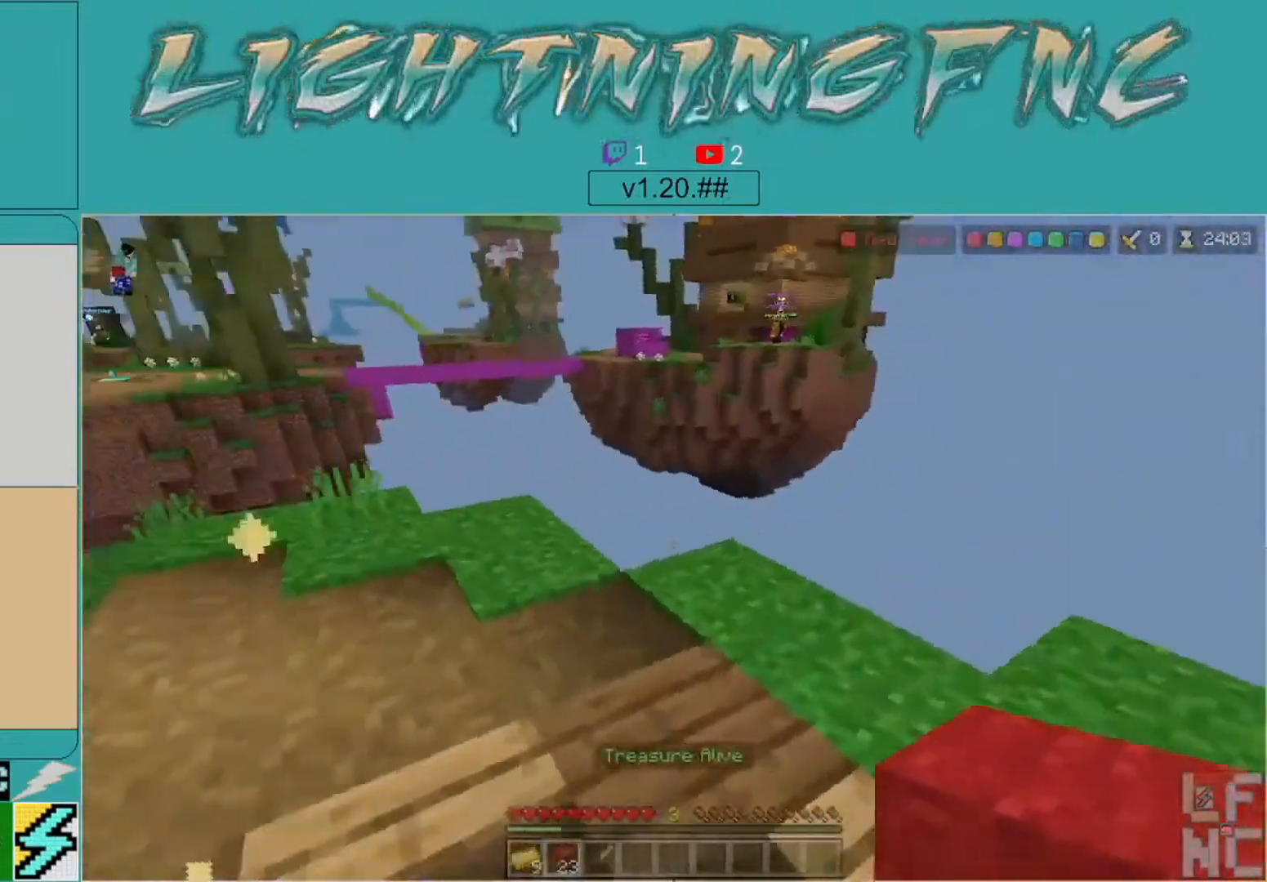
{"buttons": [], "left_stick": "up", "right_stick": "center", "events": [[200, "left_stick", "center"], [300, "left_stick", "up"], [333, "right_stick", "up-left"], [400, "left_stick", "center"], [500, "left_stick", "up"], [500, "right_stick", "center"]]}
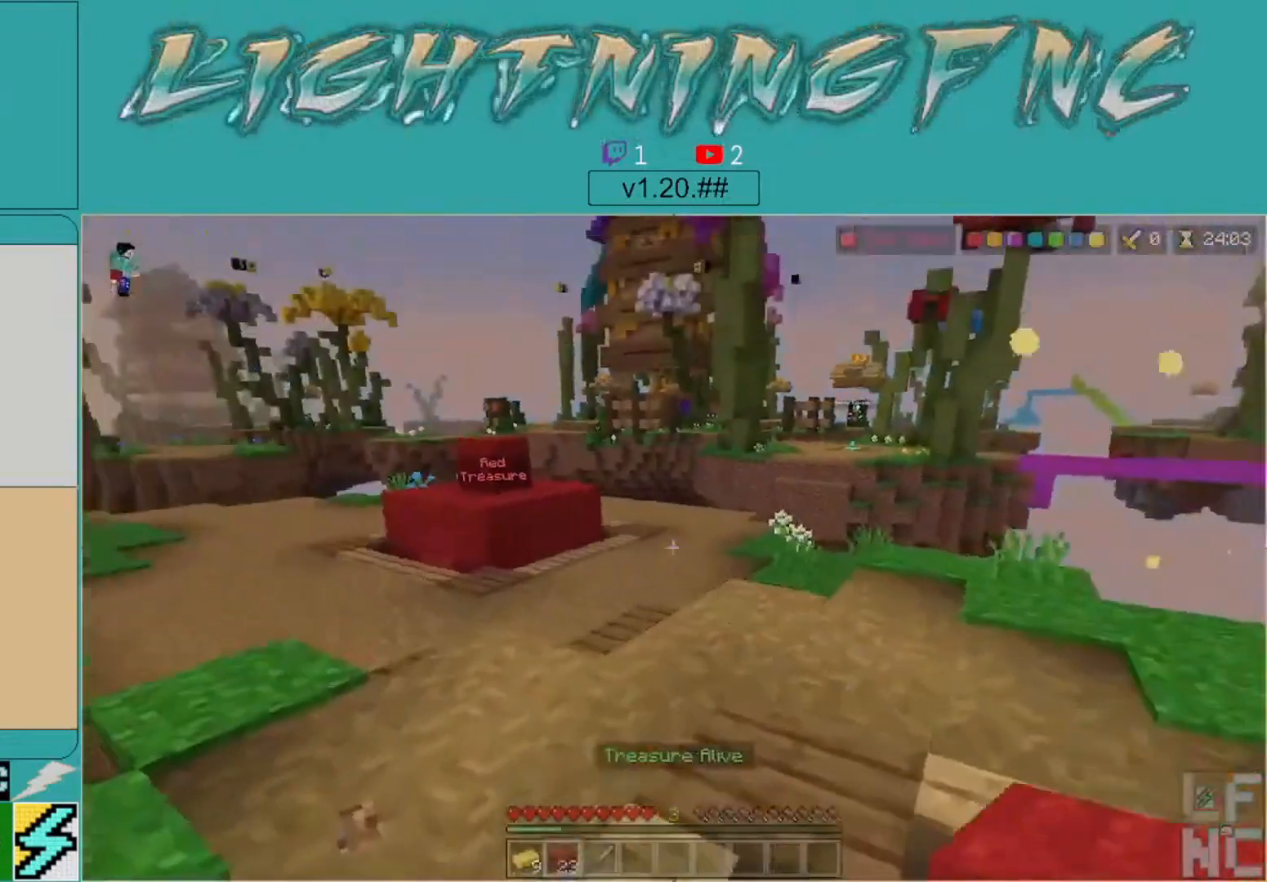
{"buttons": [], "left_stick": "up", "right_stick": "up-left", "events": [[133, "right_stick", "up-left"]]}
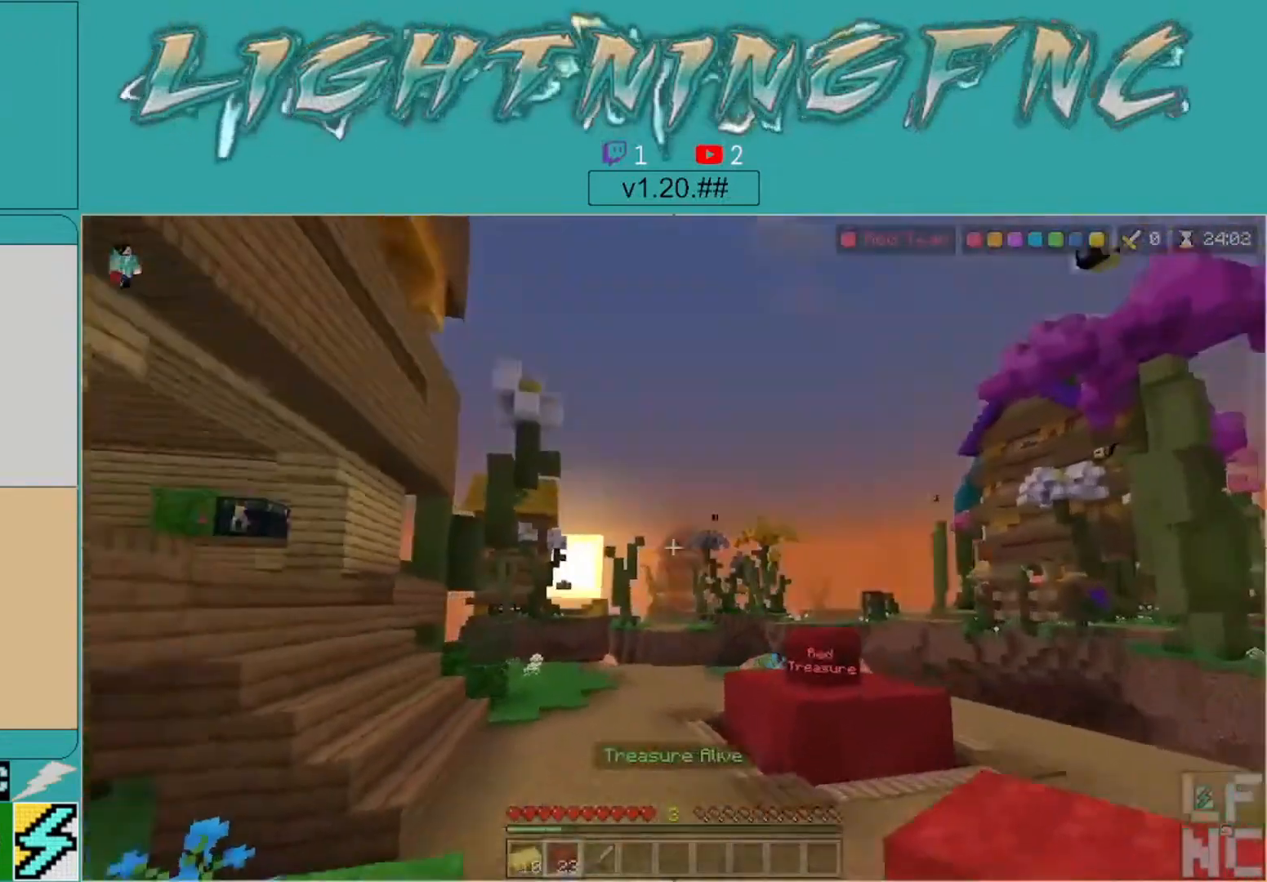
{"buttons": [], "left_stick": "up", "right_stick": "center", "events": [[133, "right_stick", "center"], [333, "right_stick", "left"], [467, "right_stick", "center"]]}
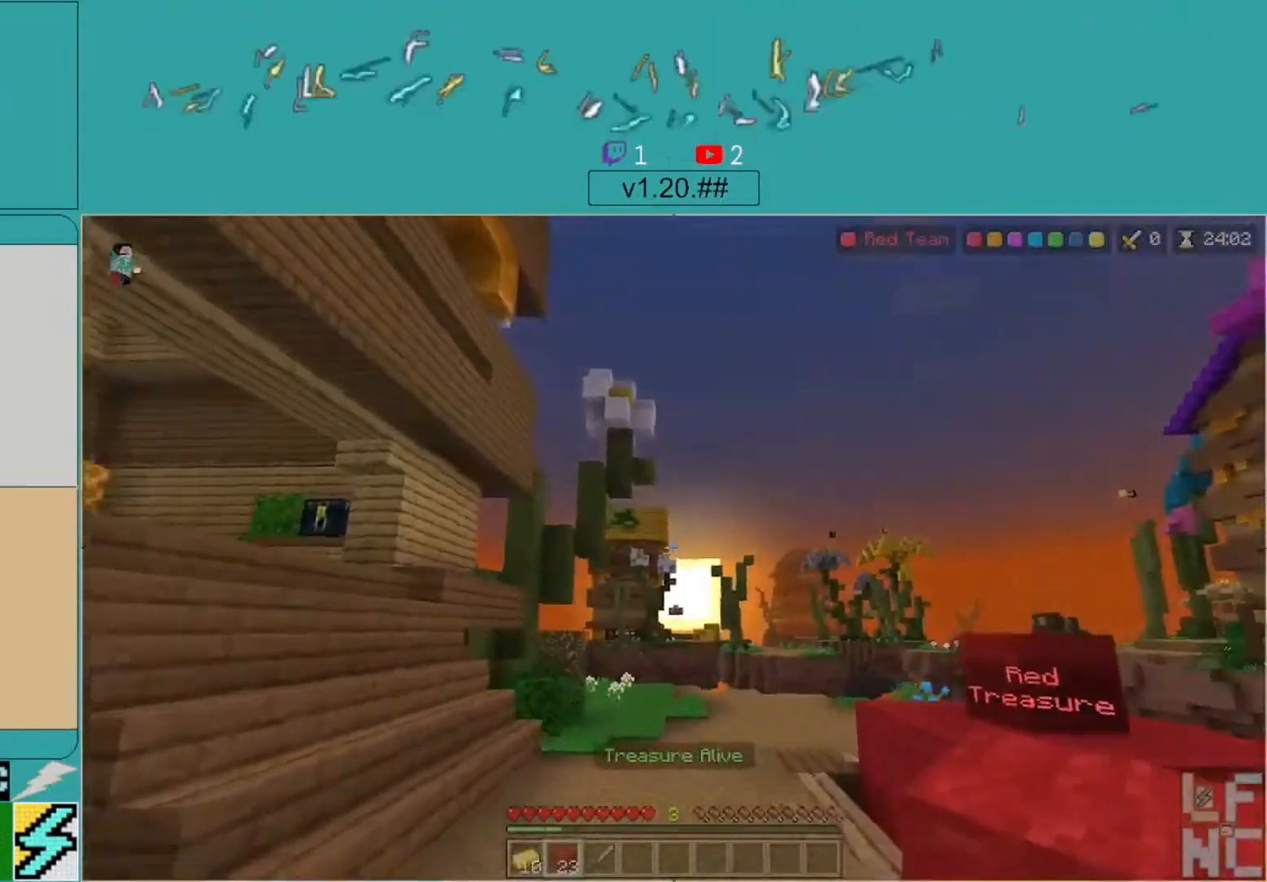
{"buttons": [], "left_stick": "up", "right_stick": "center", "events": [[133, "right_stick", "down-left"], [433, "right_stick", "center"]]}
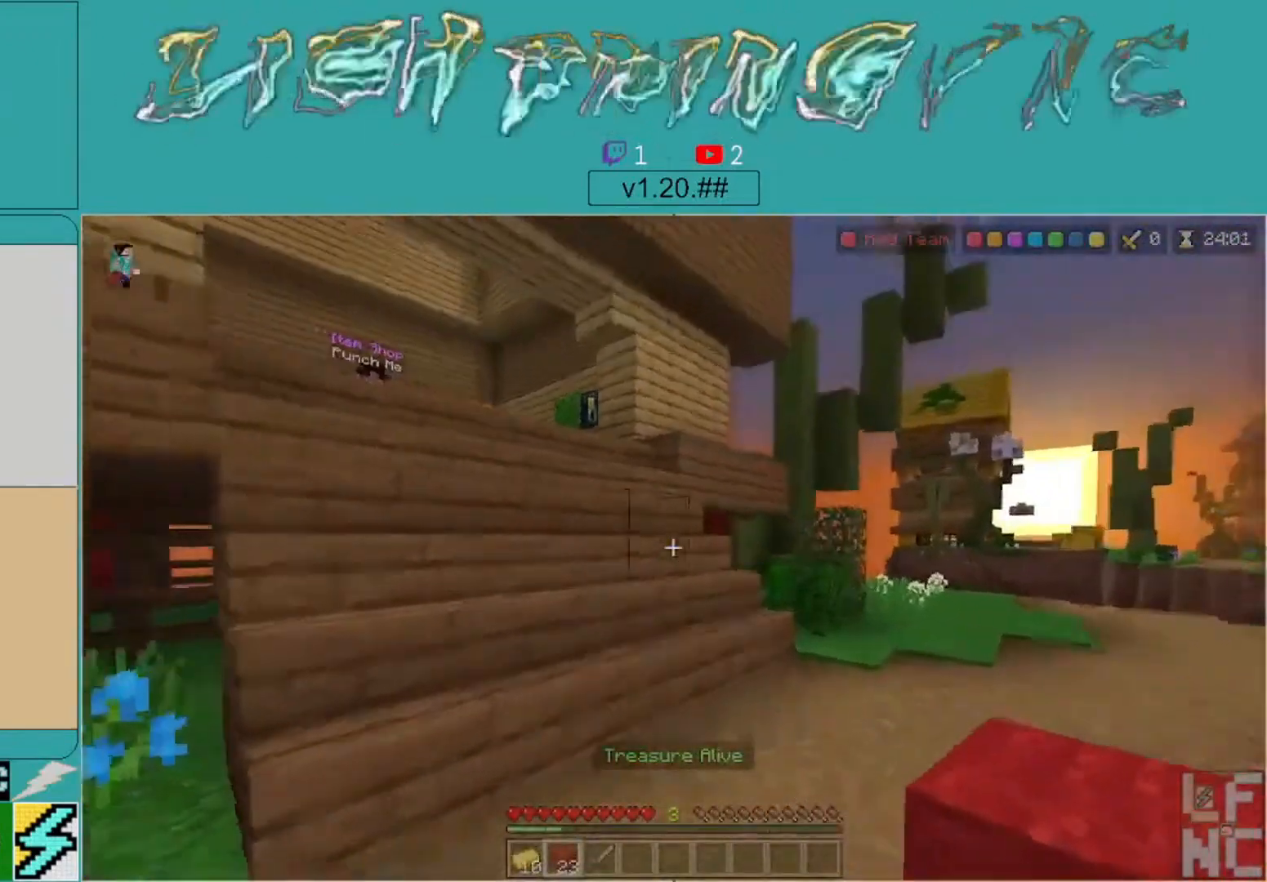
{"buttons": [], "left_stick": "up", "right_stick": "center", "events": [[133, "right_stick", "left"], [367, "right_stick", "center"]]}